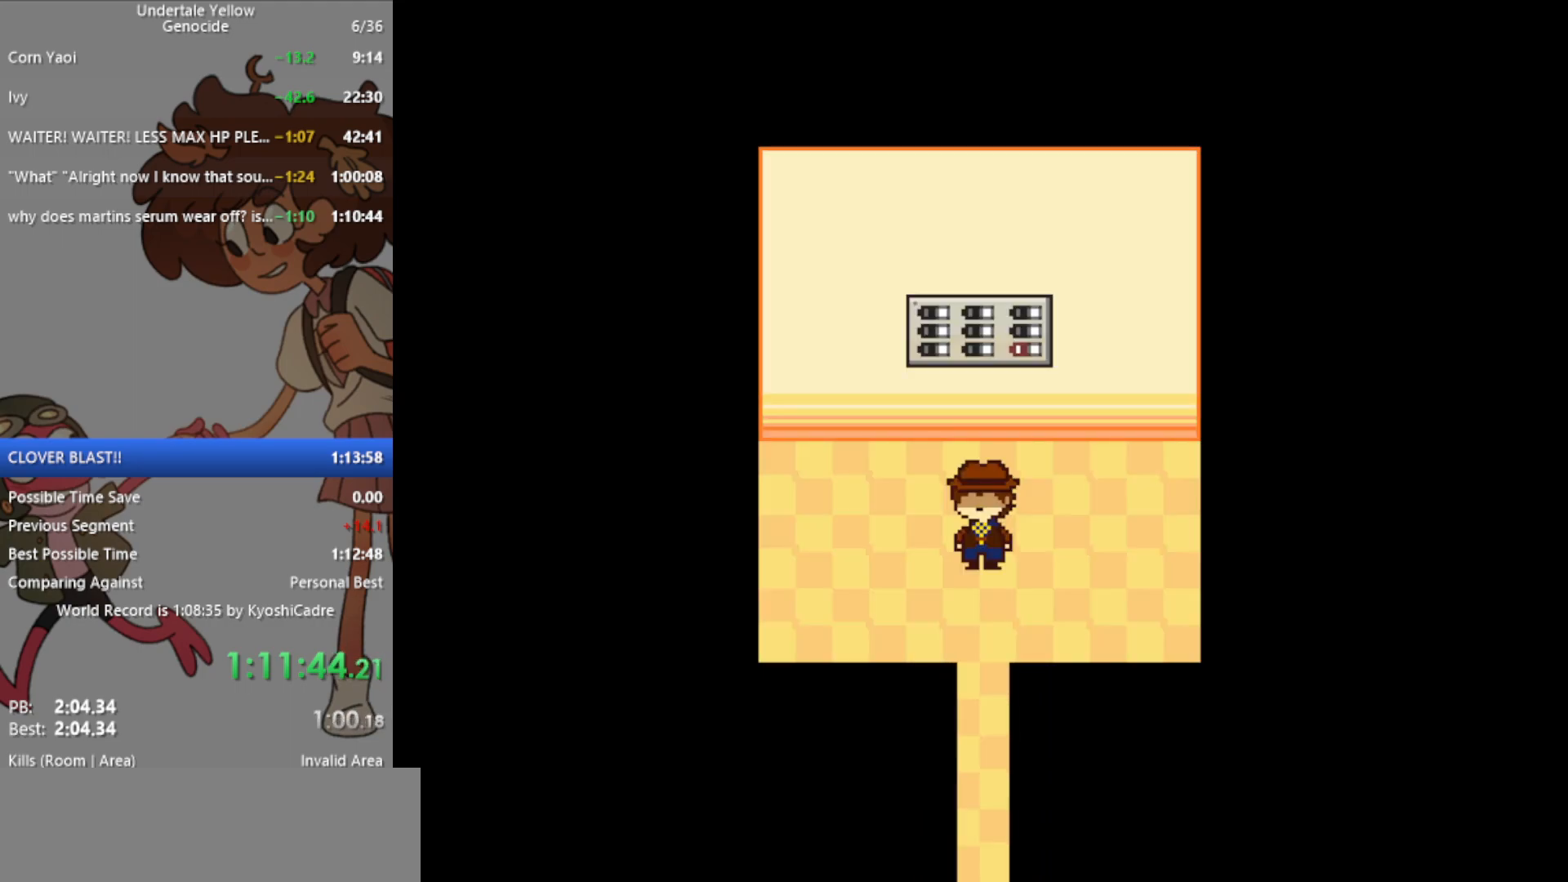
Gameplay with keyboard; each line is a JSON object with the keys held at the frame after it. "events" lists presses ("down") and releases ("up") of "c", "ctrl", "down", "left", "return", "right", "shift", "up", "x" and "z" between this image and that frame as [ms after this image, input, new state], when the widget could be followed in between. No other keys are recorded. Mouse input is not recorded.
{"keys": ["down"], "events": []}
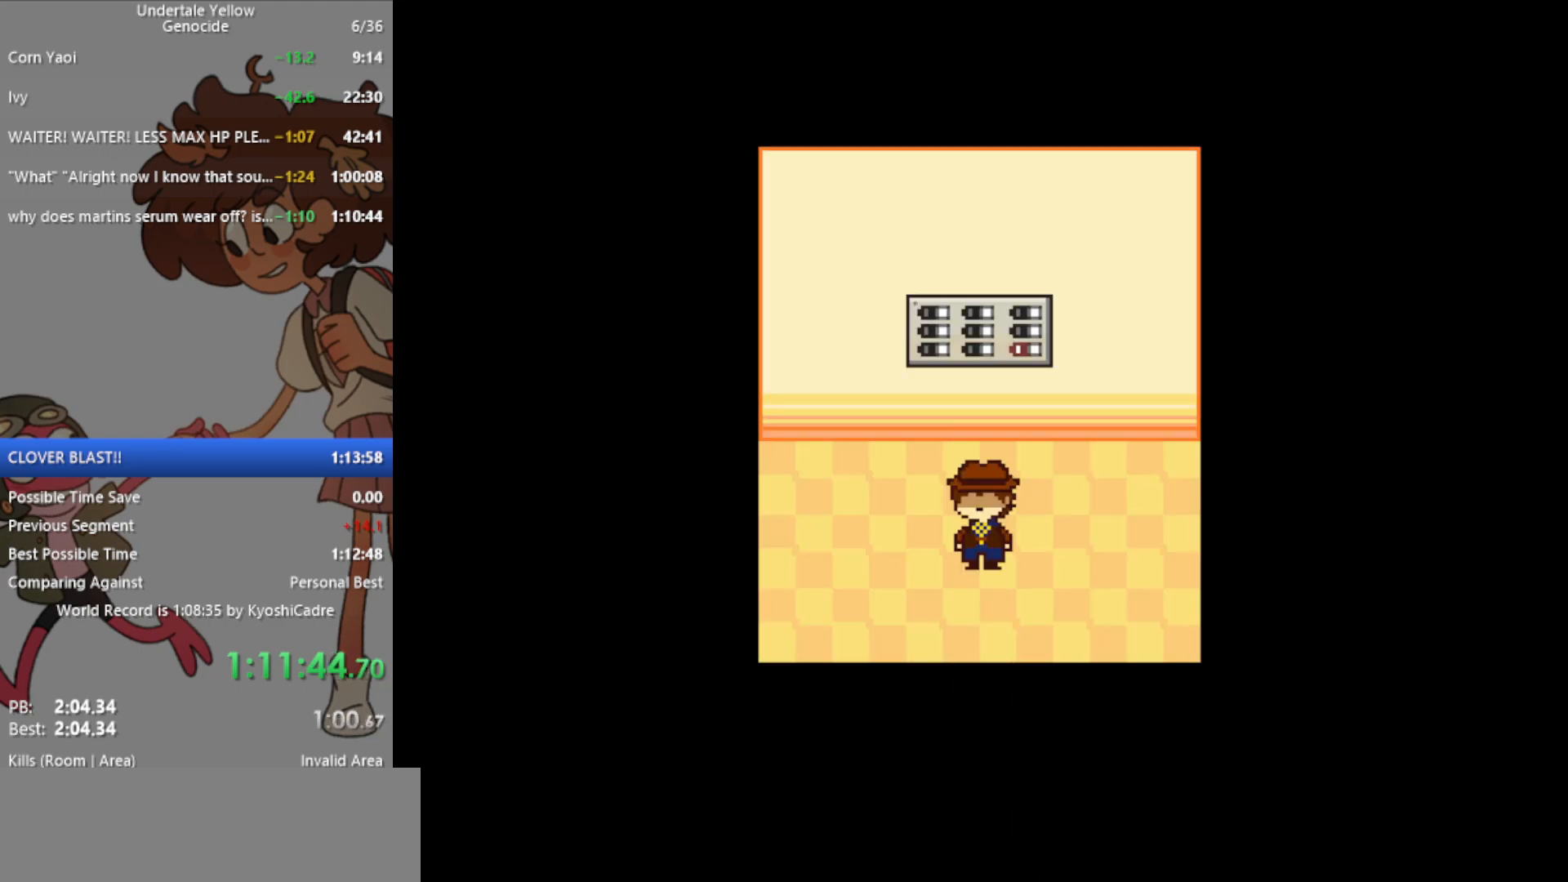
{"keys": ["down"], "events": []}
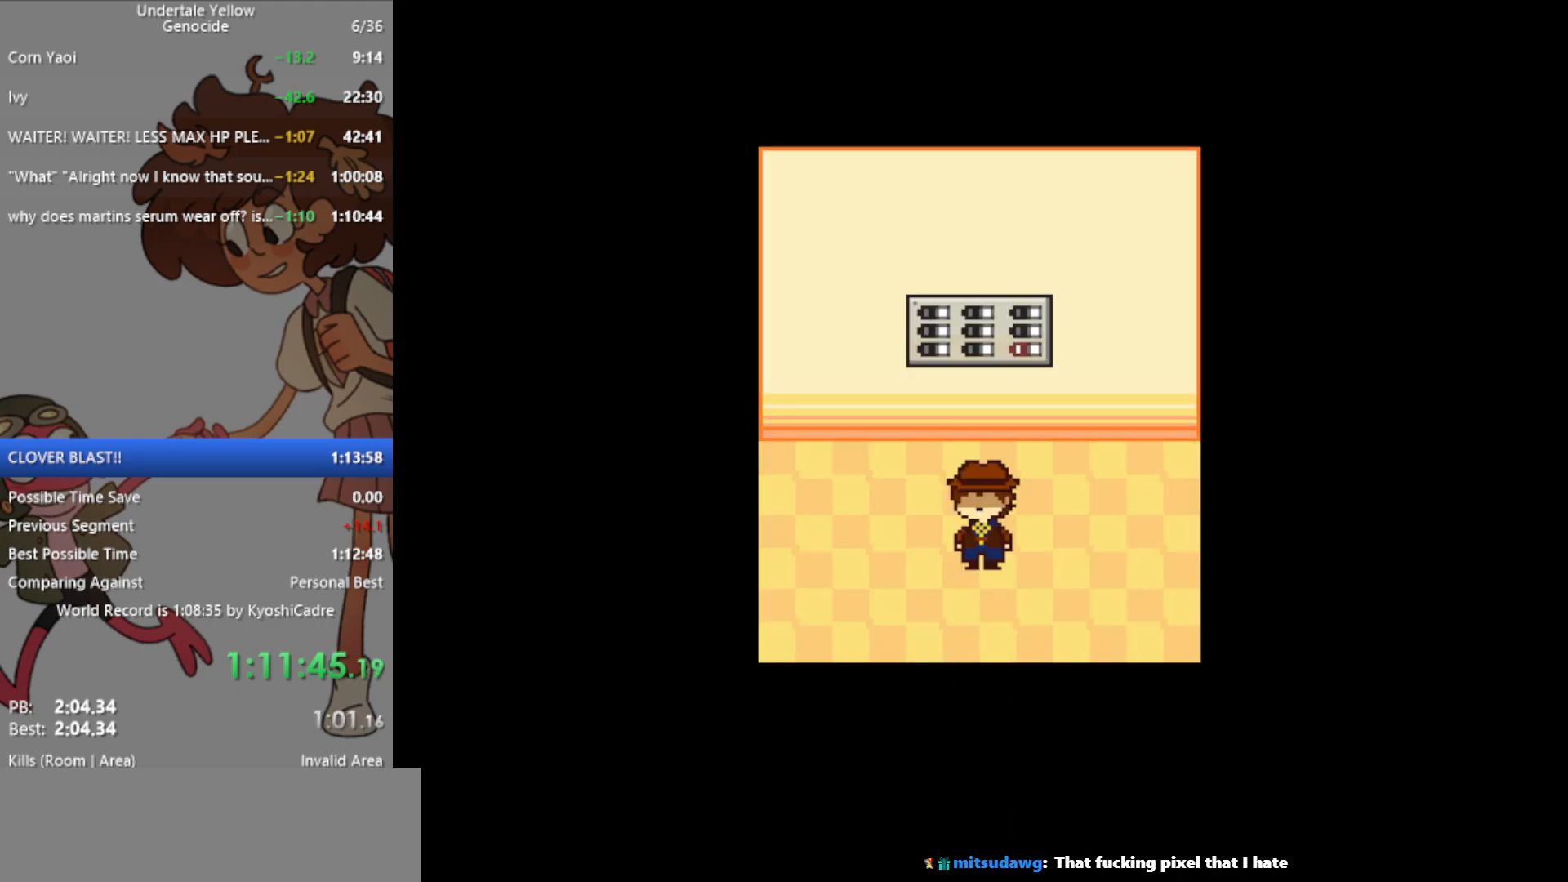
{"keys": ["down"], "events": []}
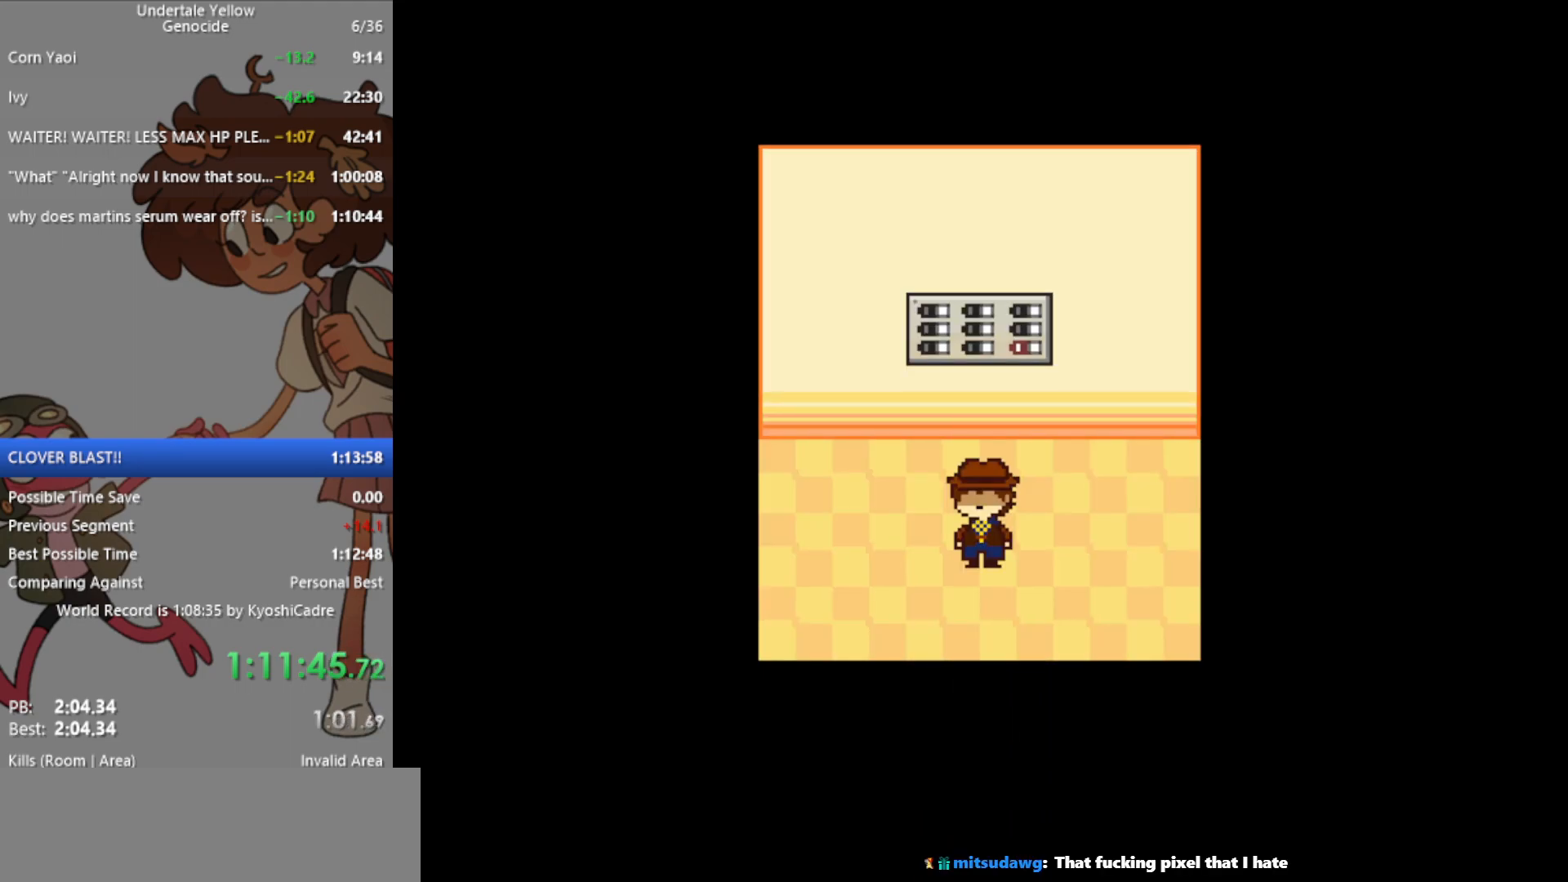
{"keys": ["down"], "events": []}
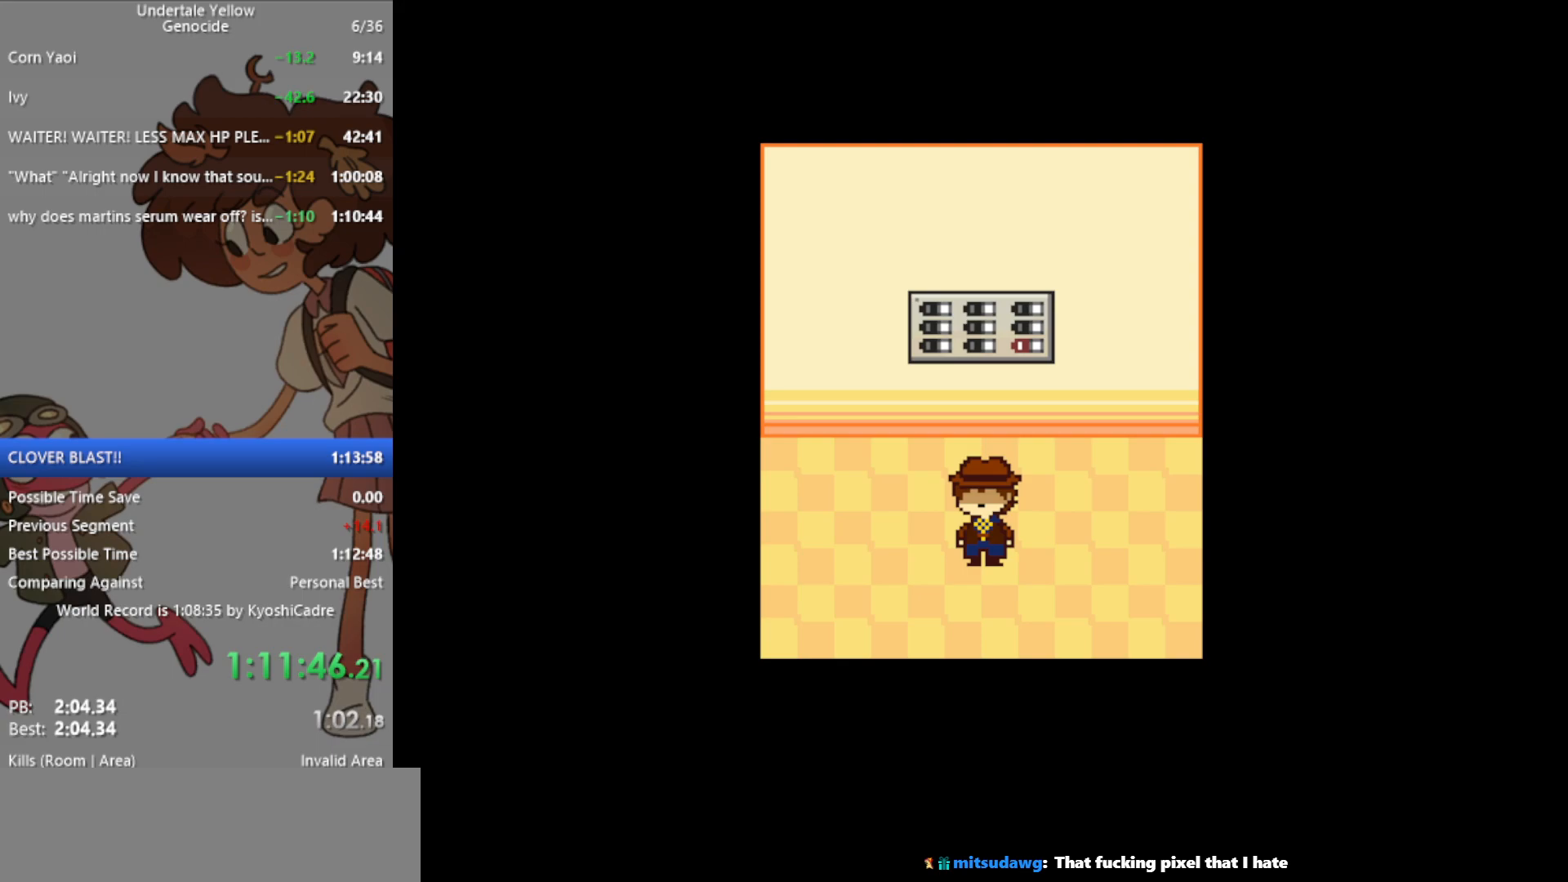
{"keys": ["down"], "events": []}
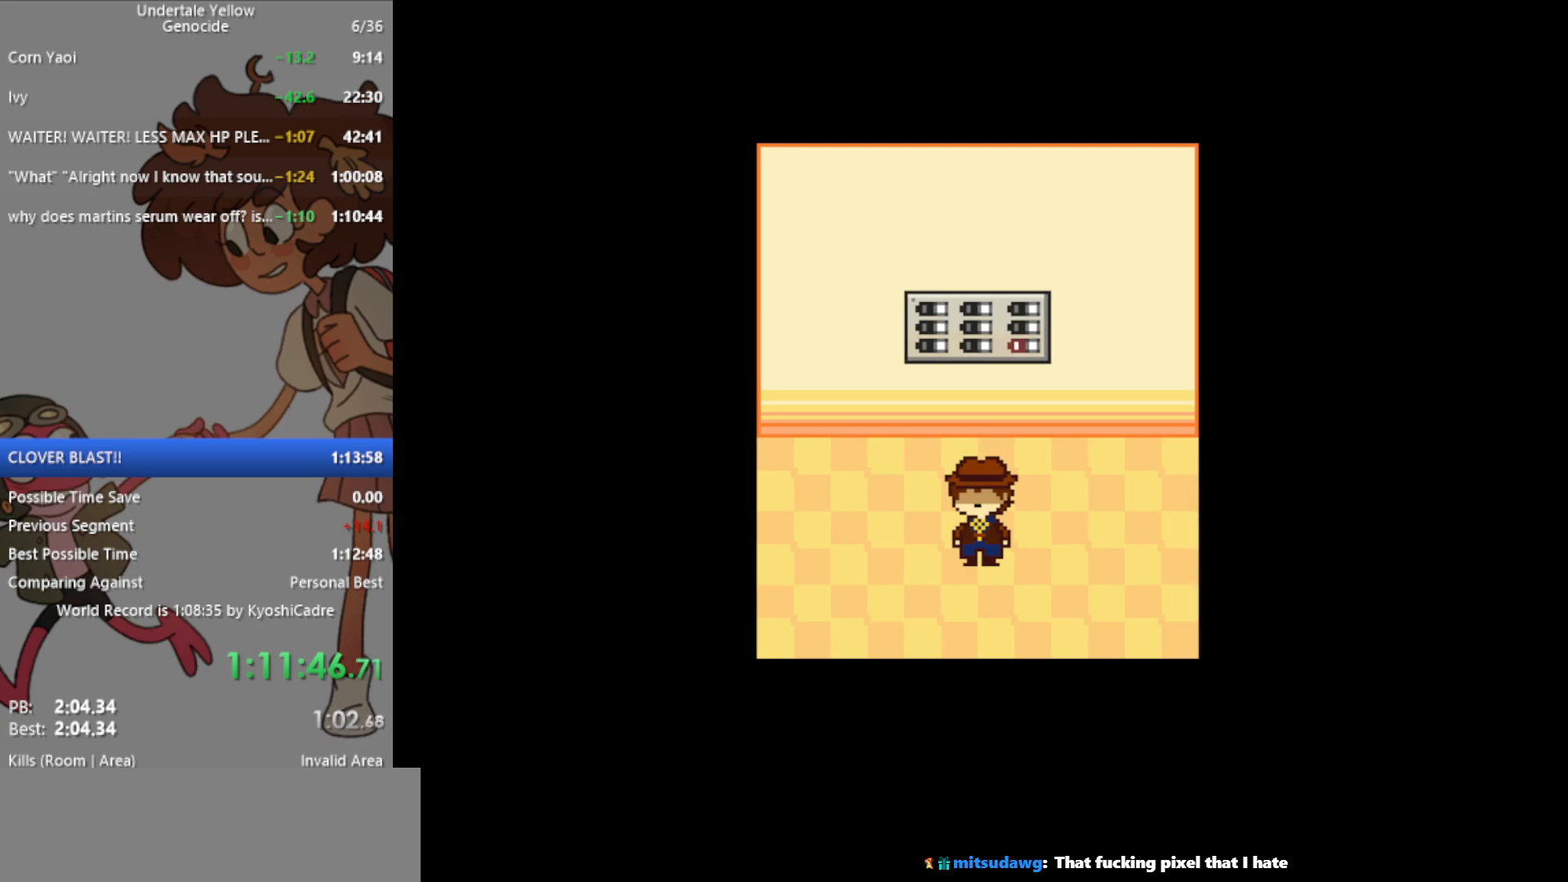
{"keys": ["down"], "events": []}
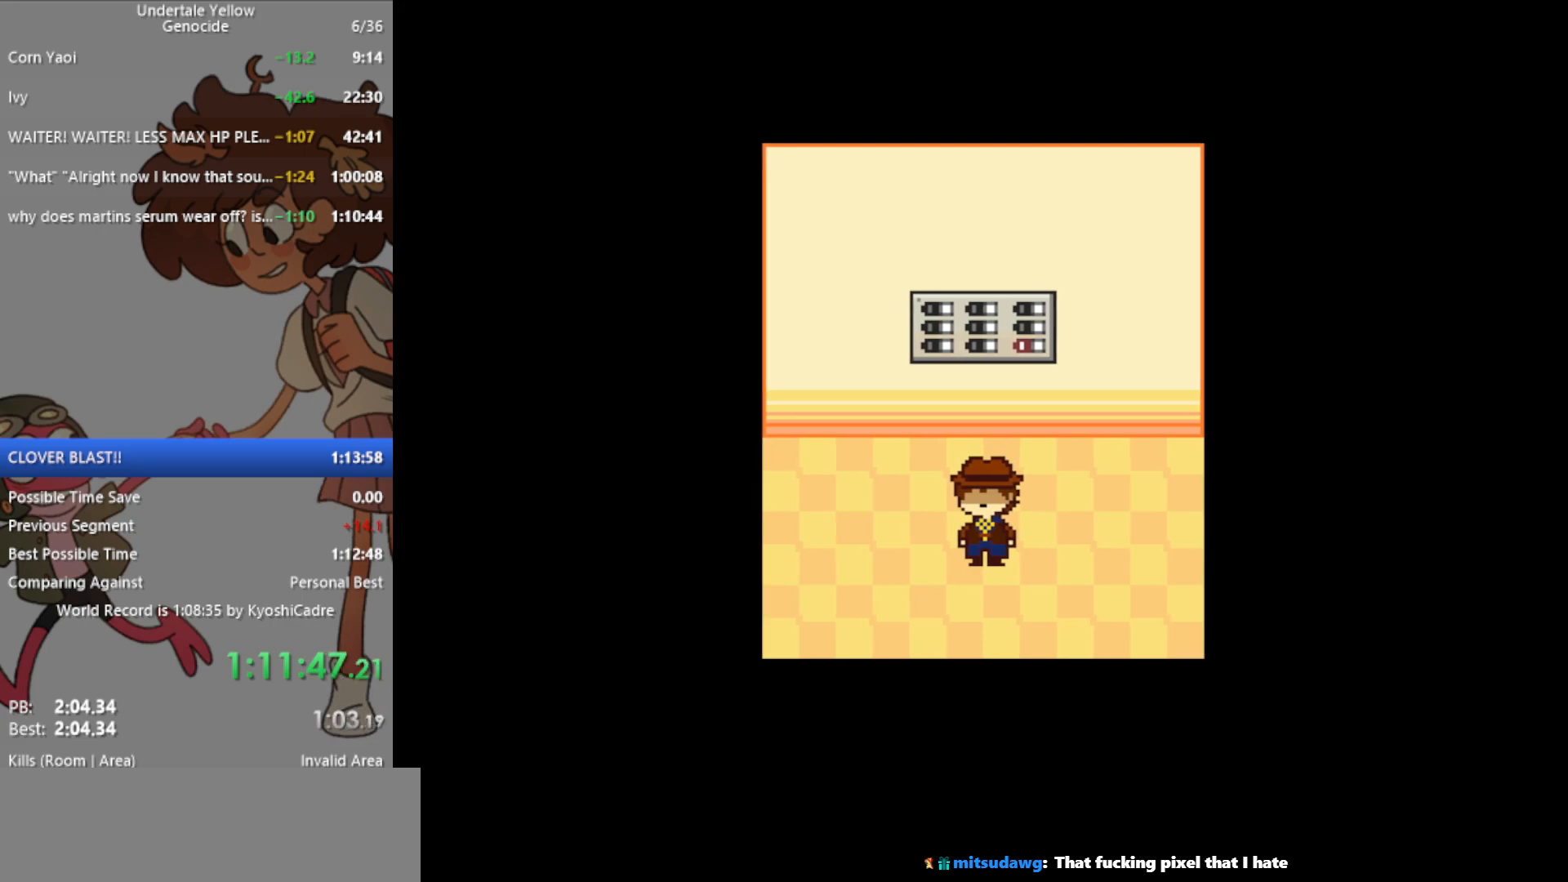
{"keys": ["down"], "events": []}
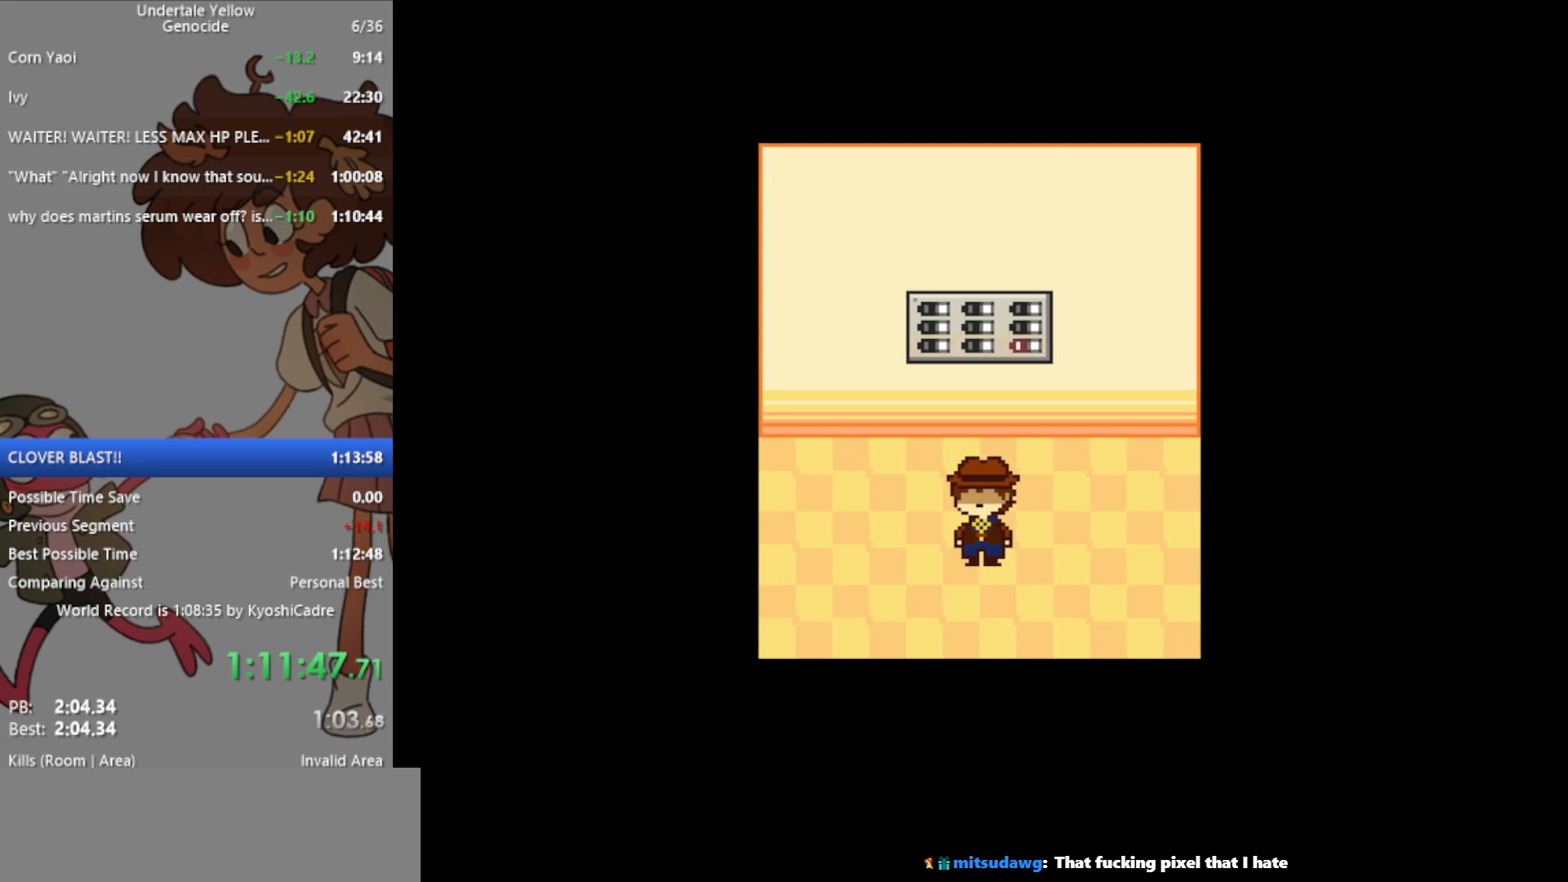
{"keys": ["down"], "events": []}
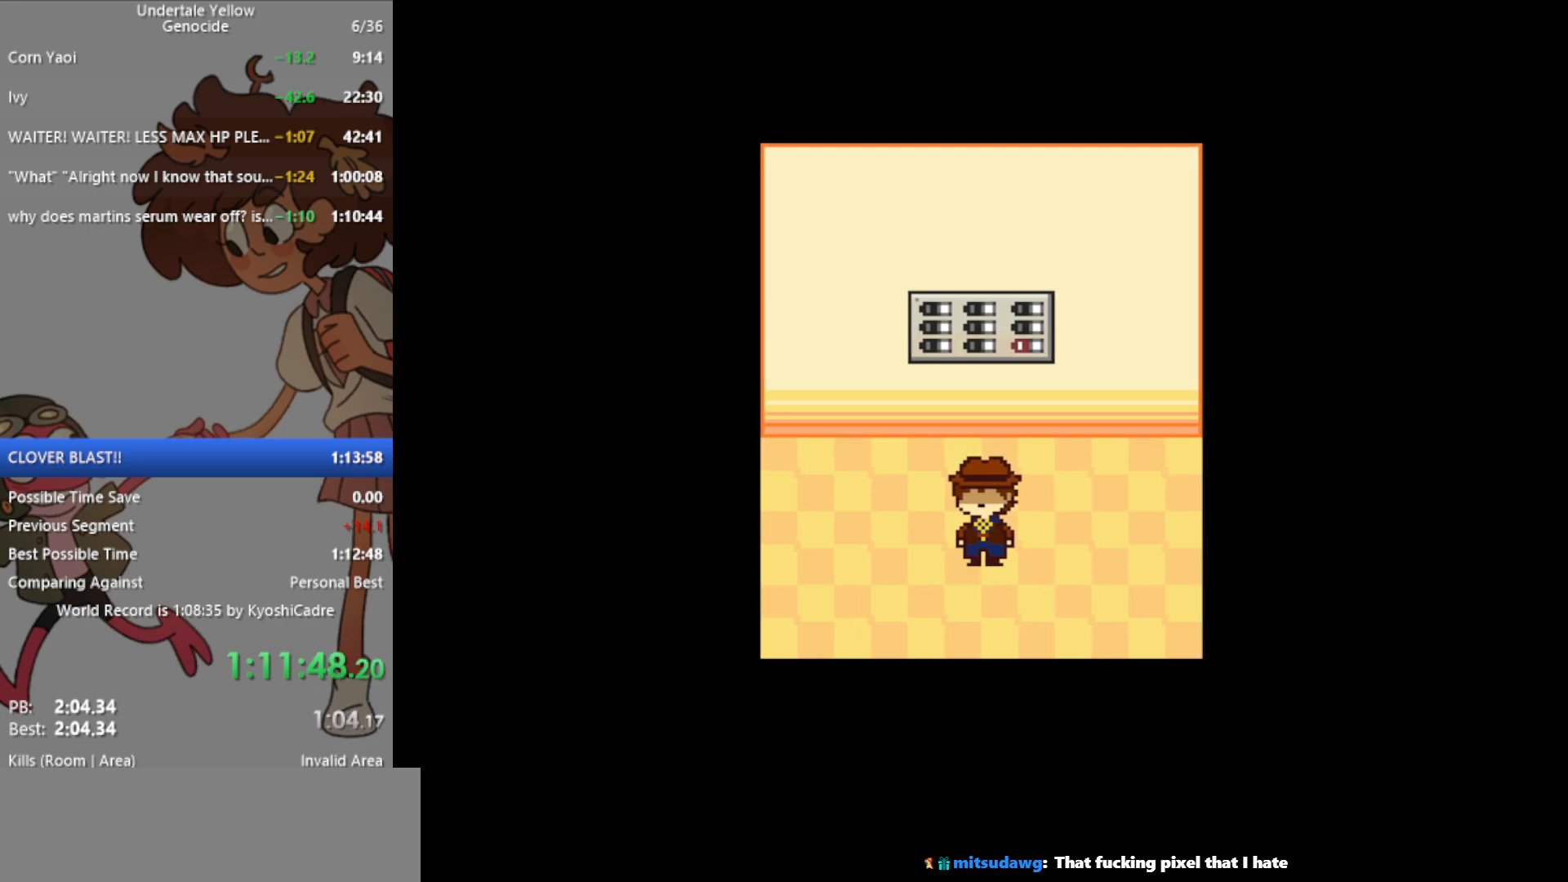
{"keys": ["down"], "events": []}
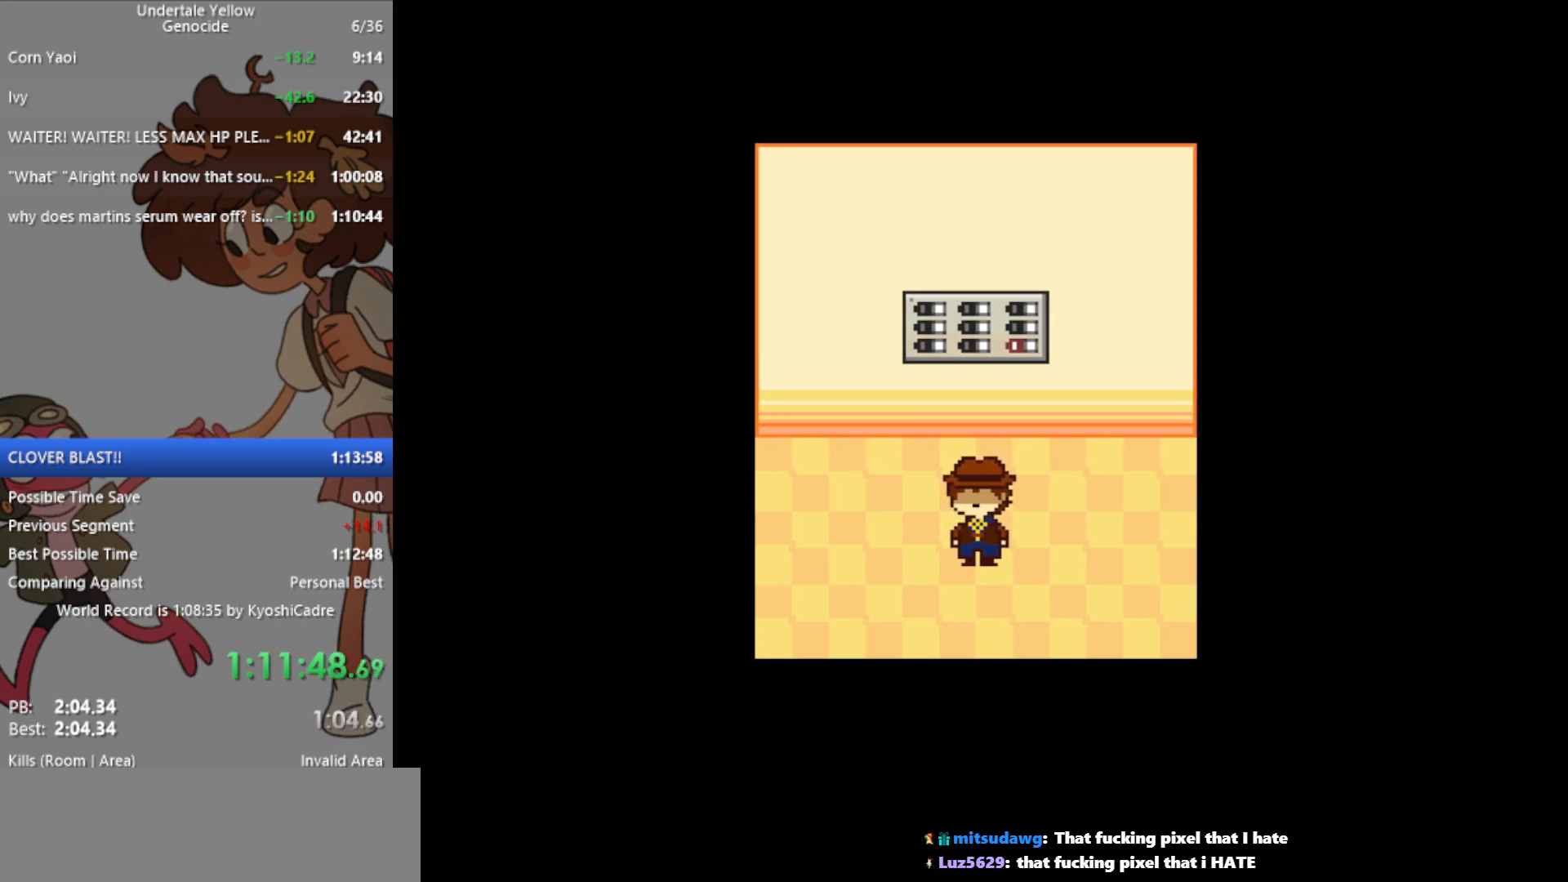
{"keys": ["down"], "events": []}
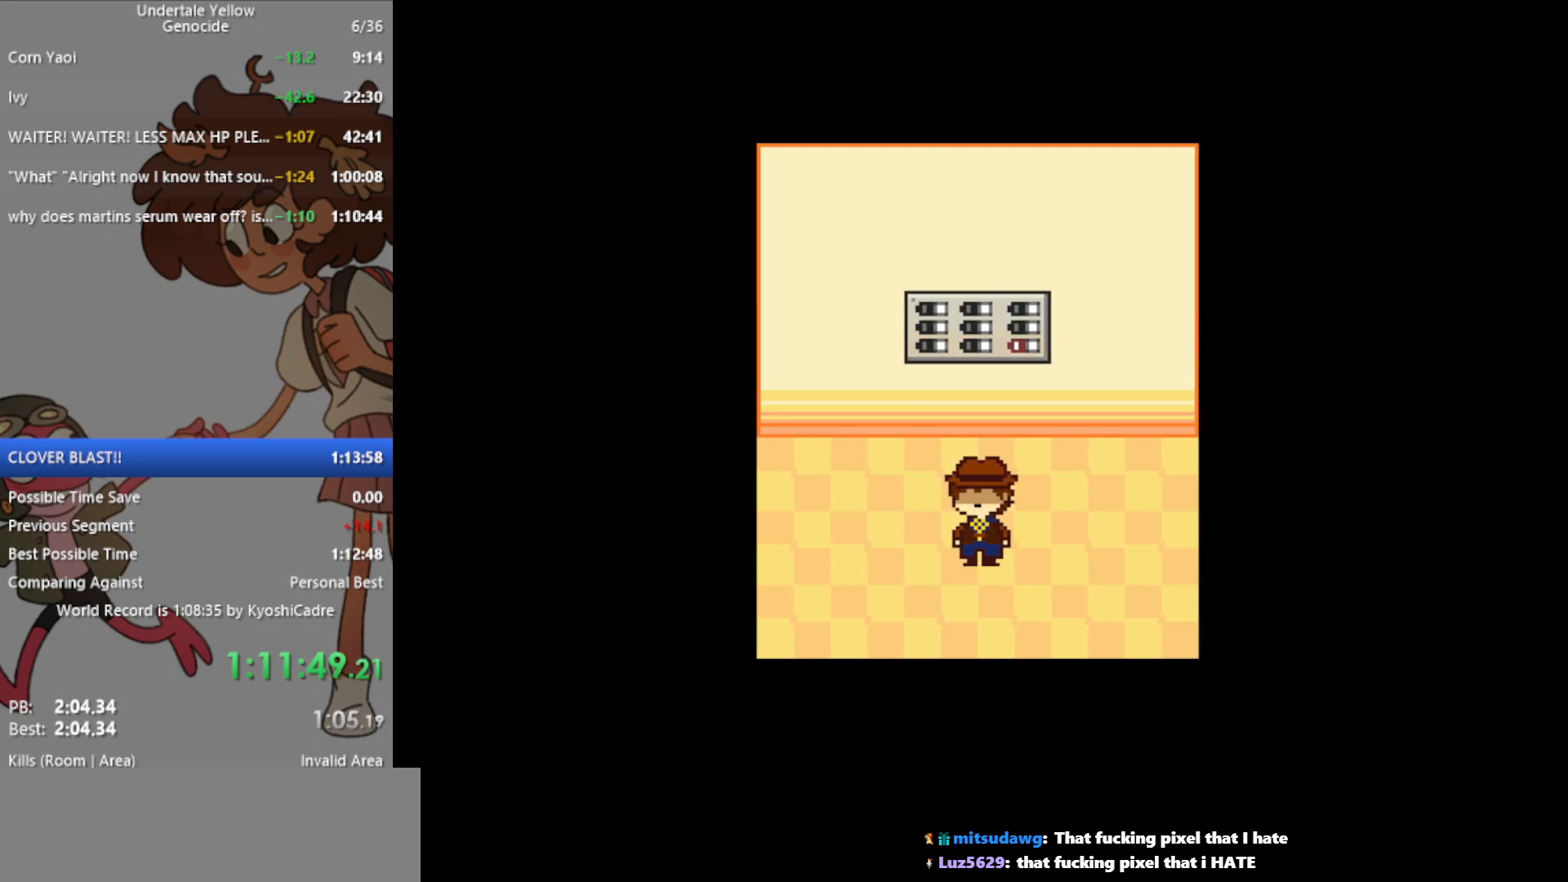
{"keys": ["down"], "events": []}
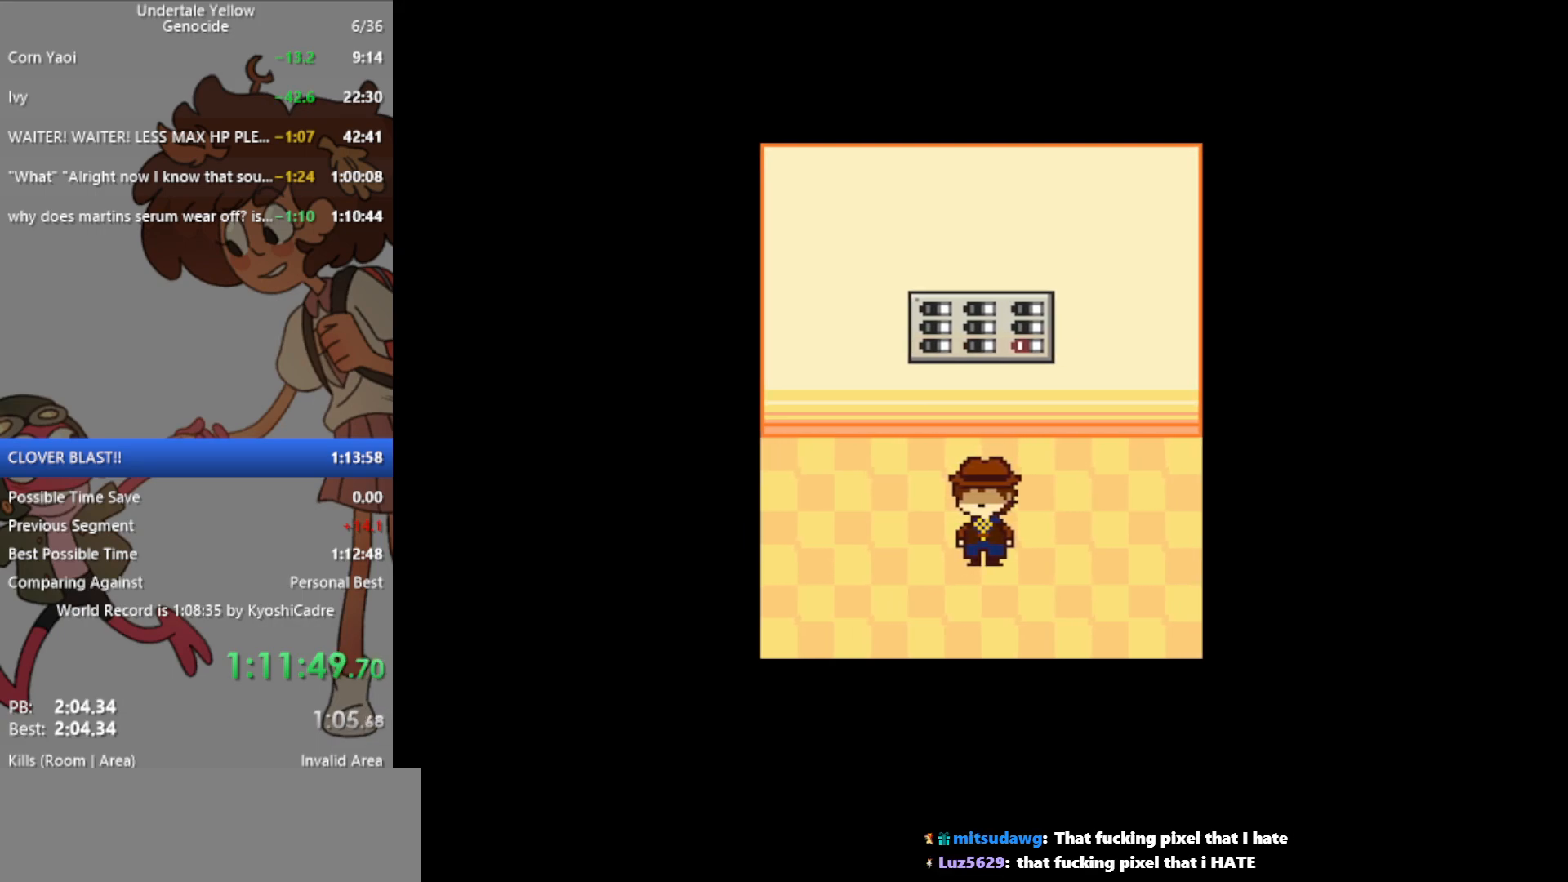
{"keys": ["down"], "events": []}
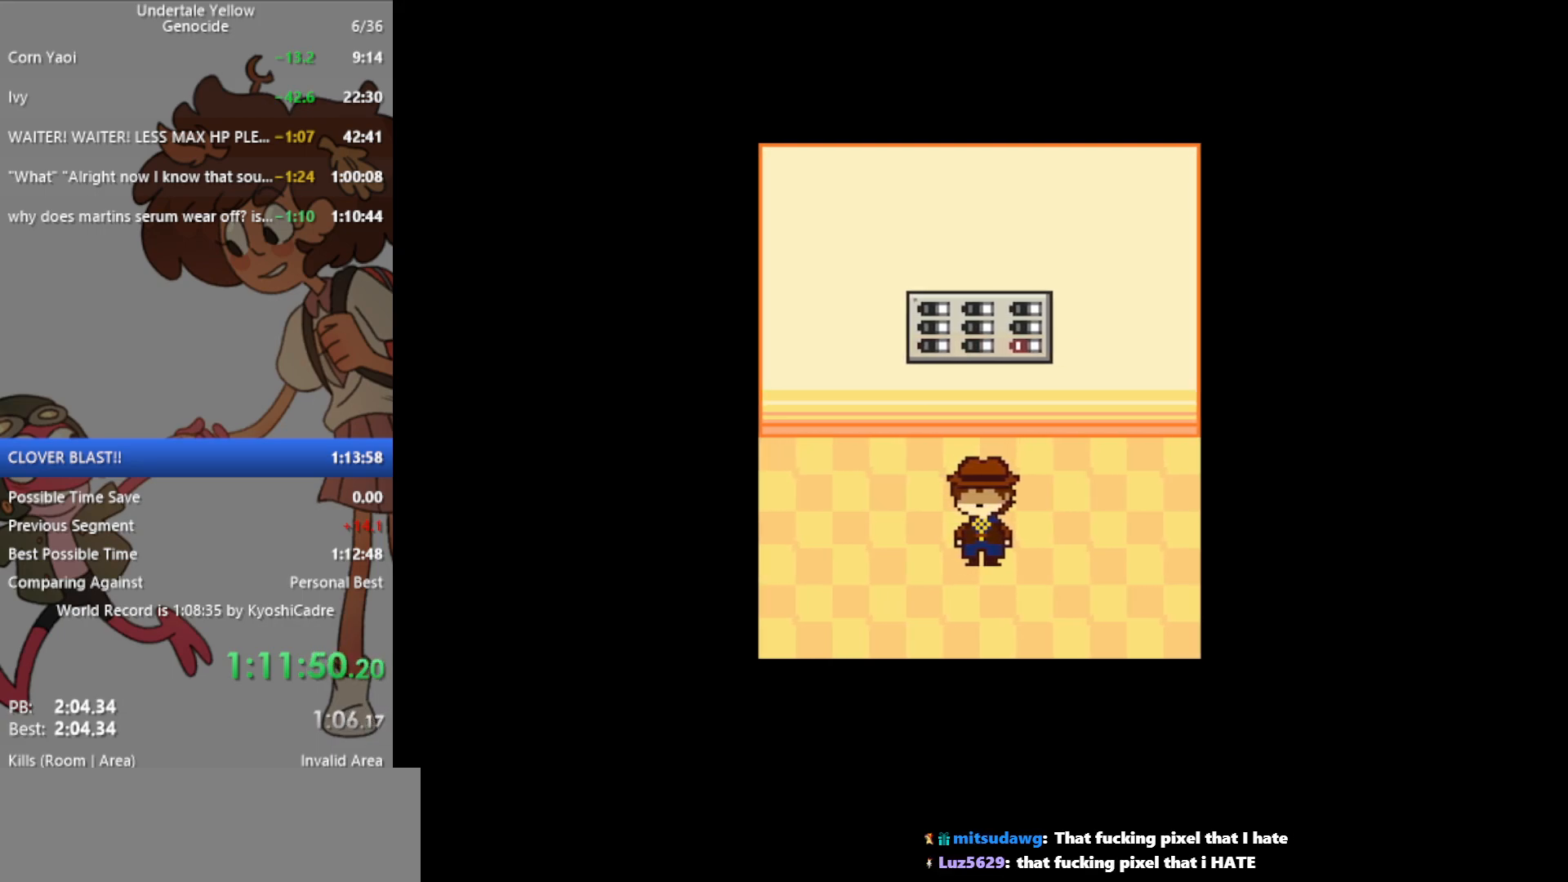
{"keys": ["down"], "events": []}
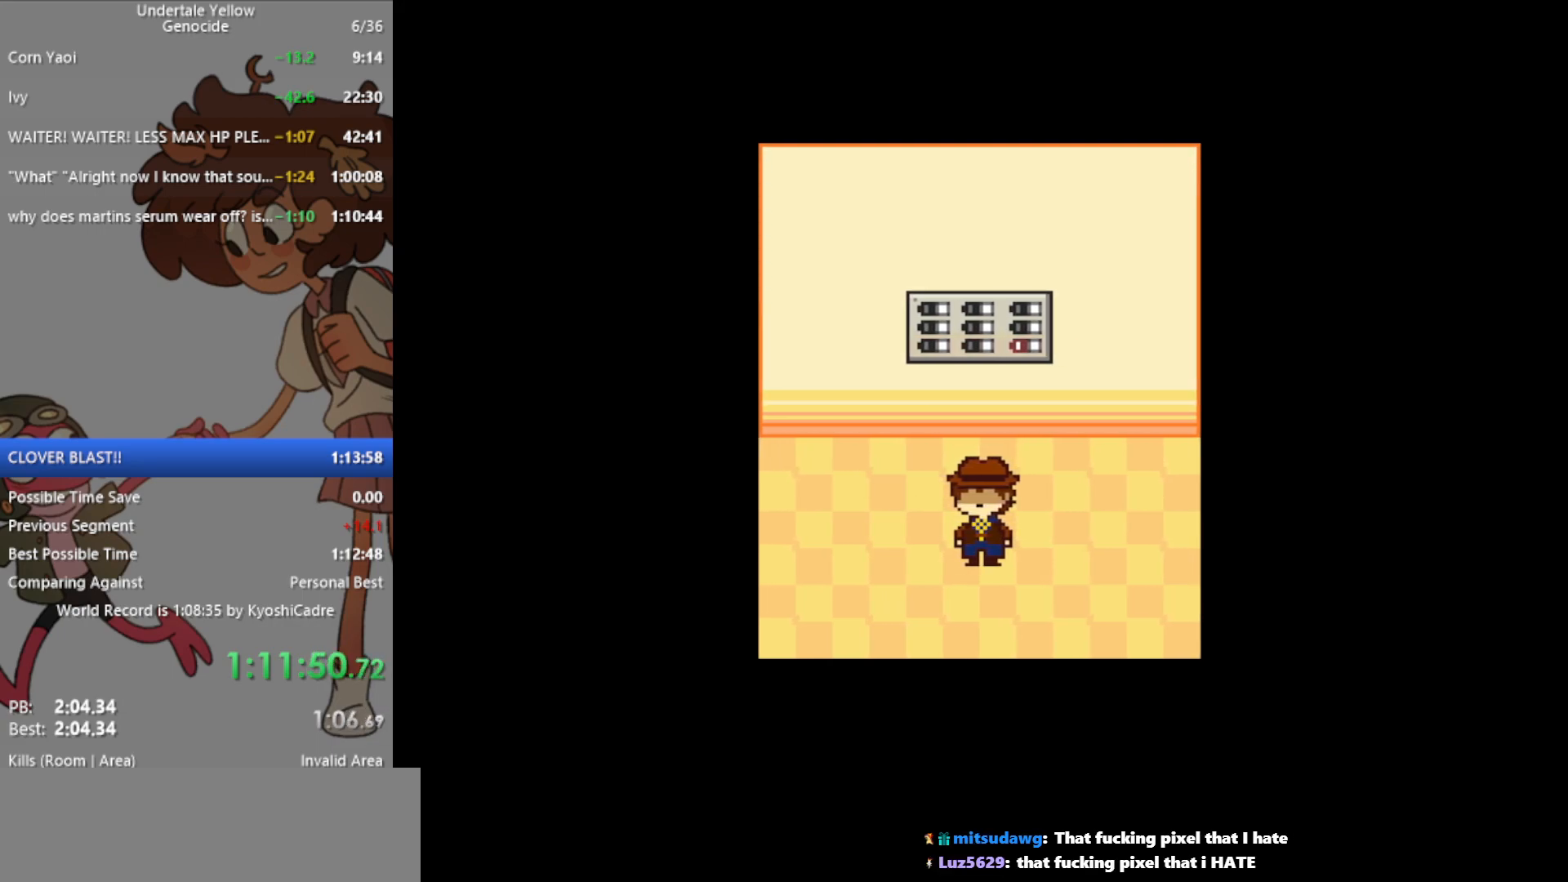
{"keys": ["down"], "events": []}
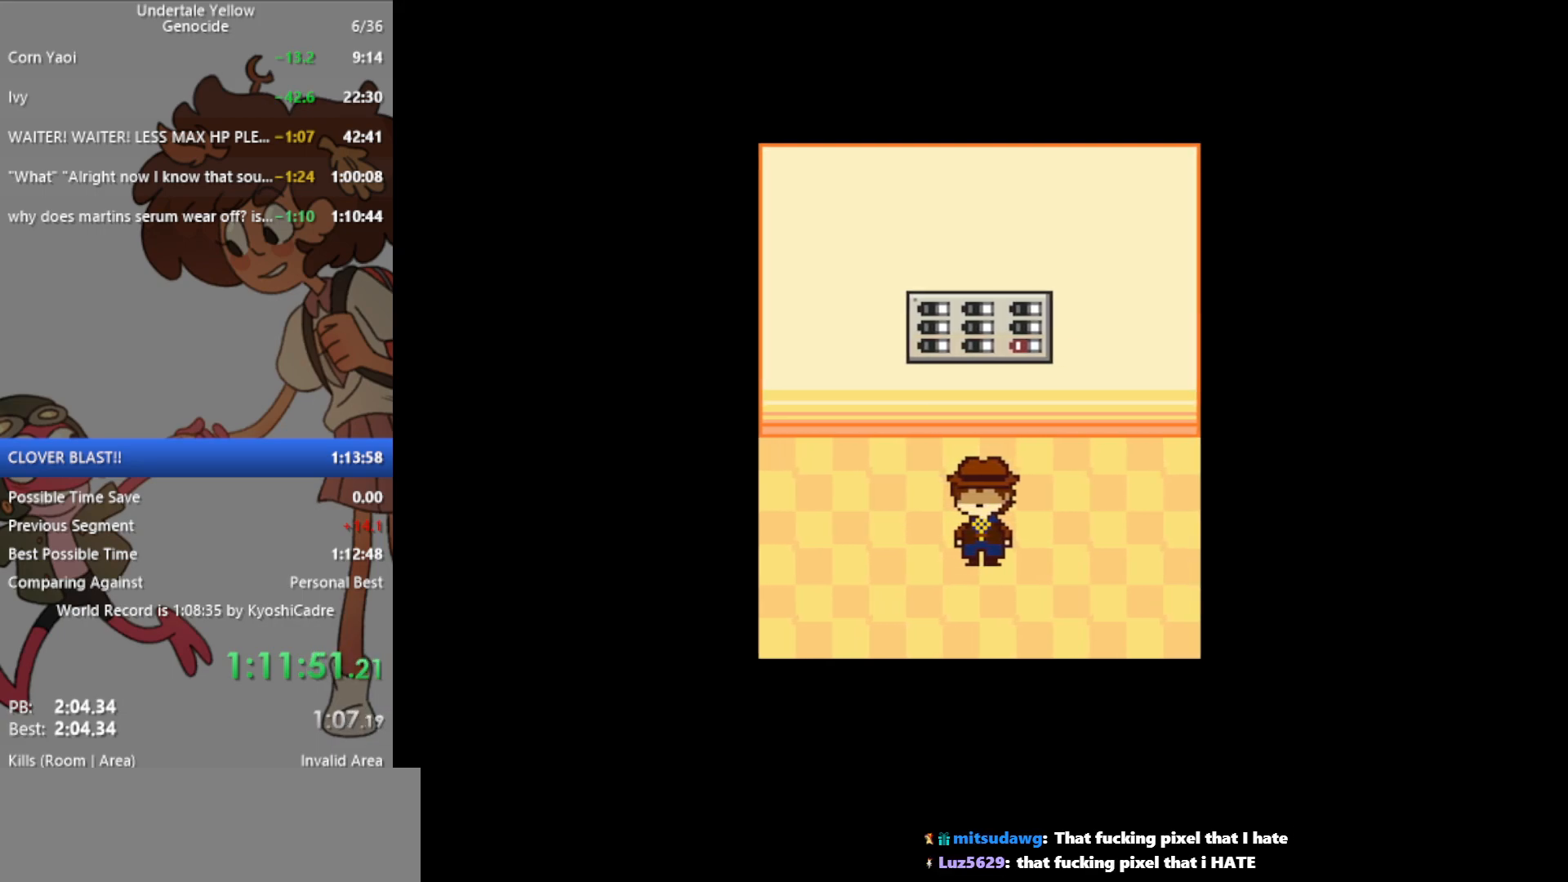
{"keys": ["down"], "events": []}
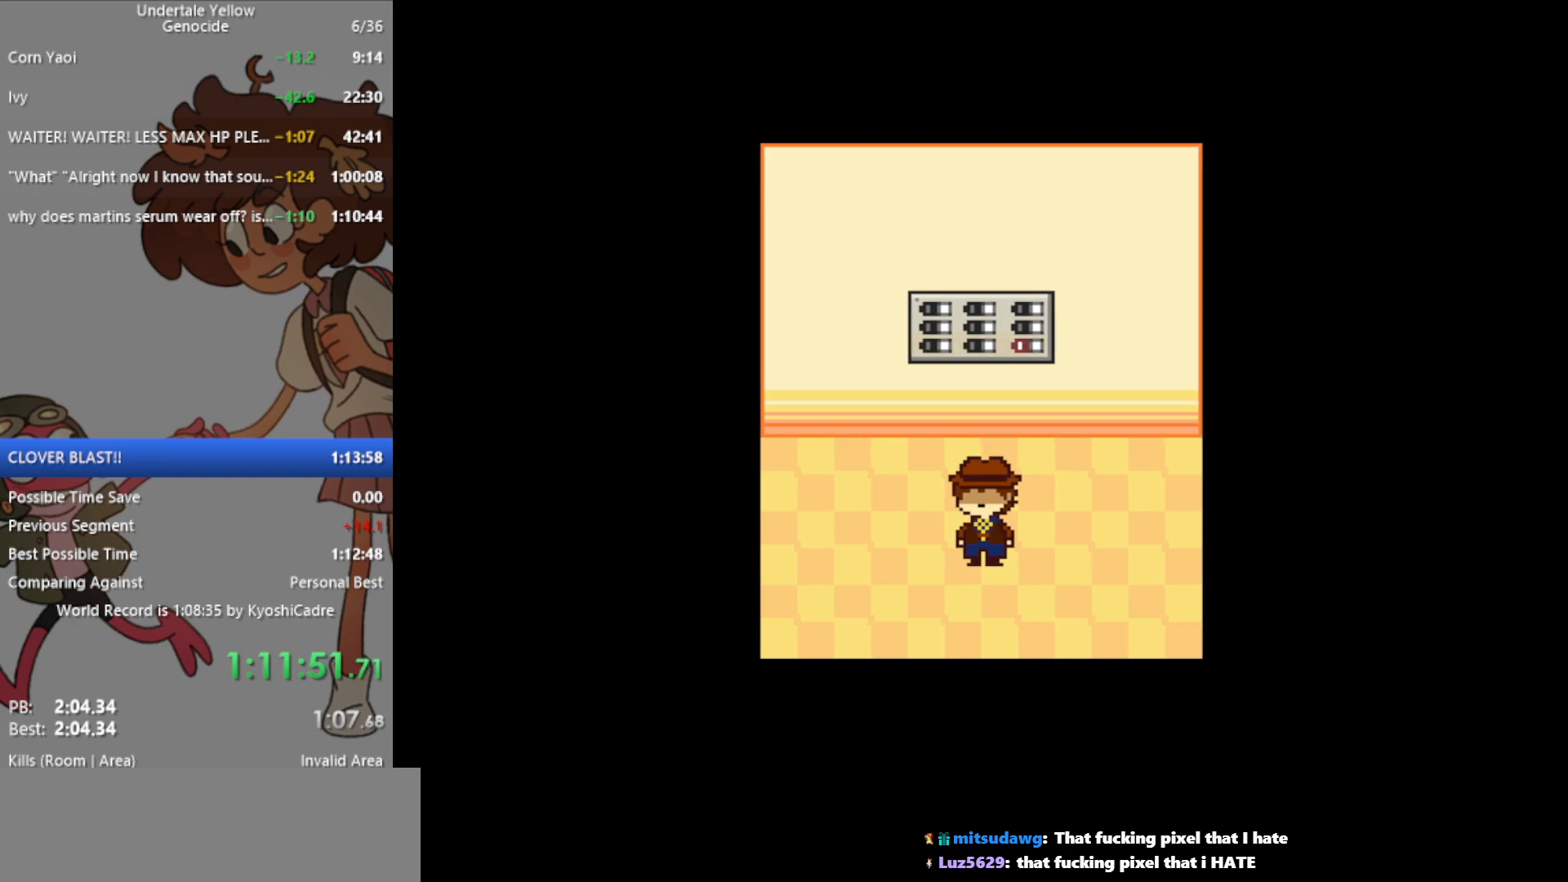
{"keys": ["down"], "events": []}
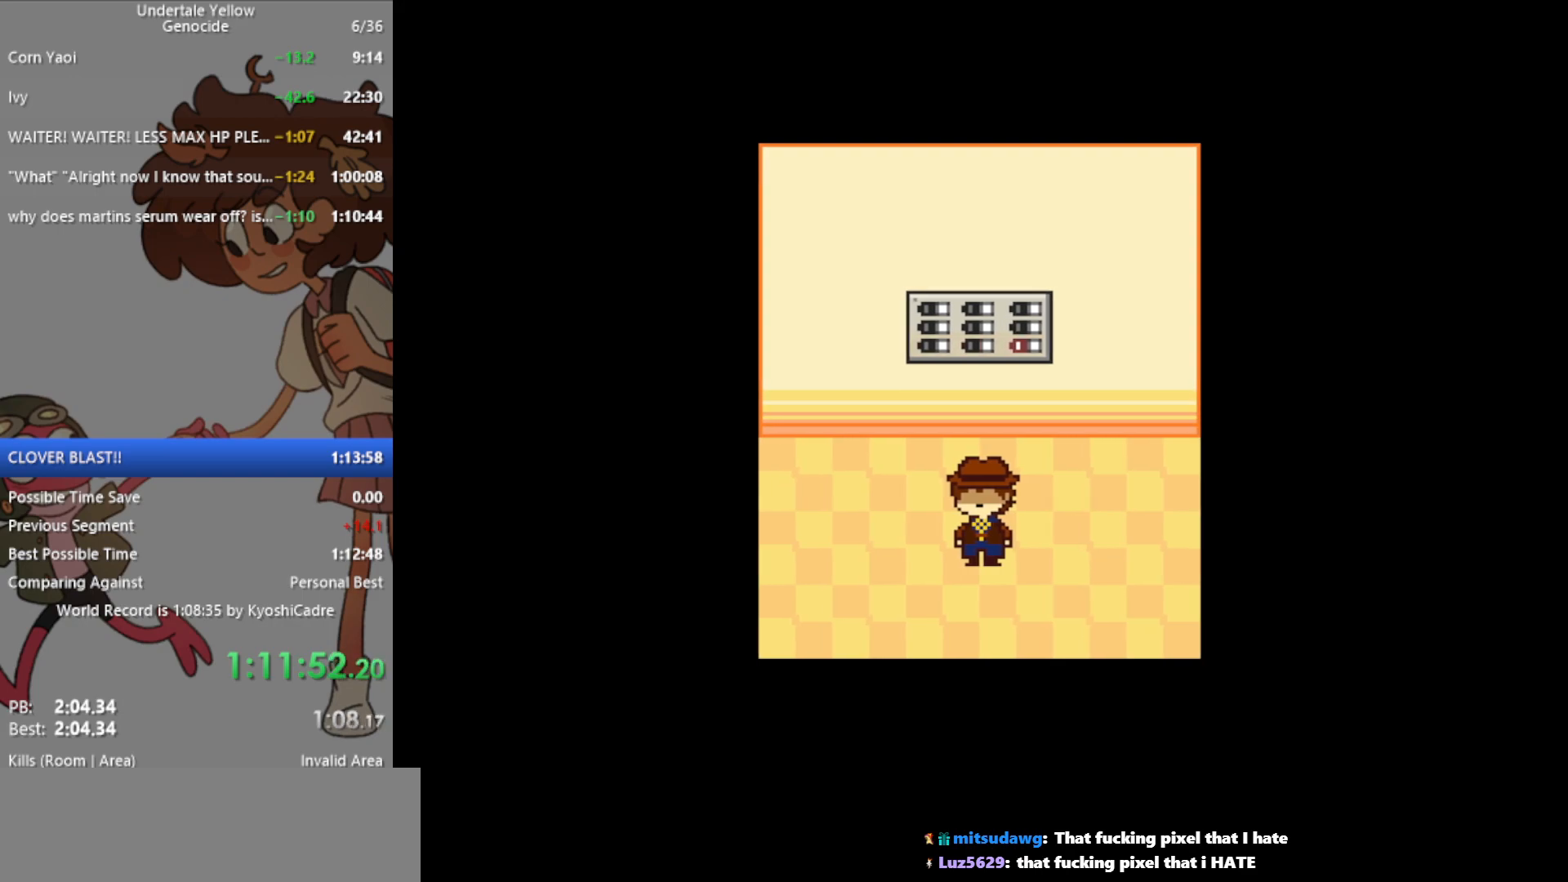
{"keys": ["down"], "events": []}
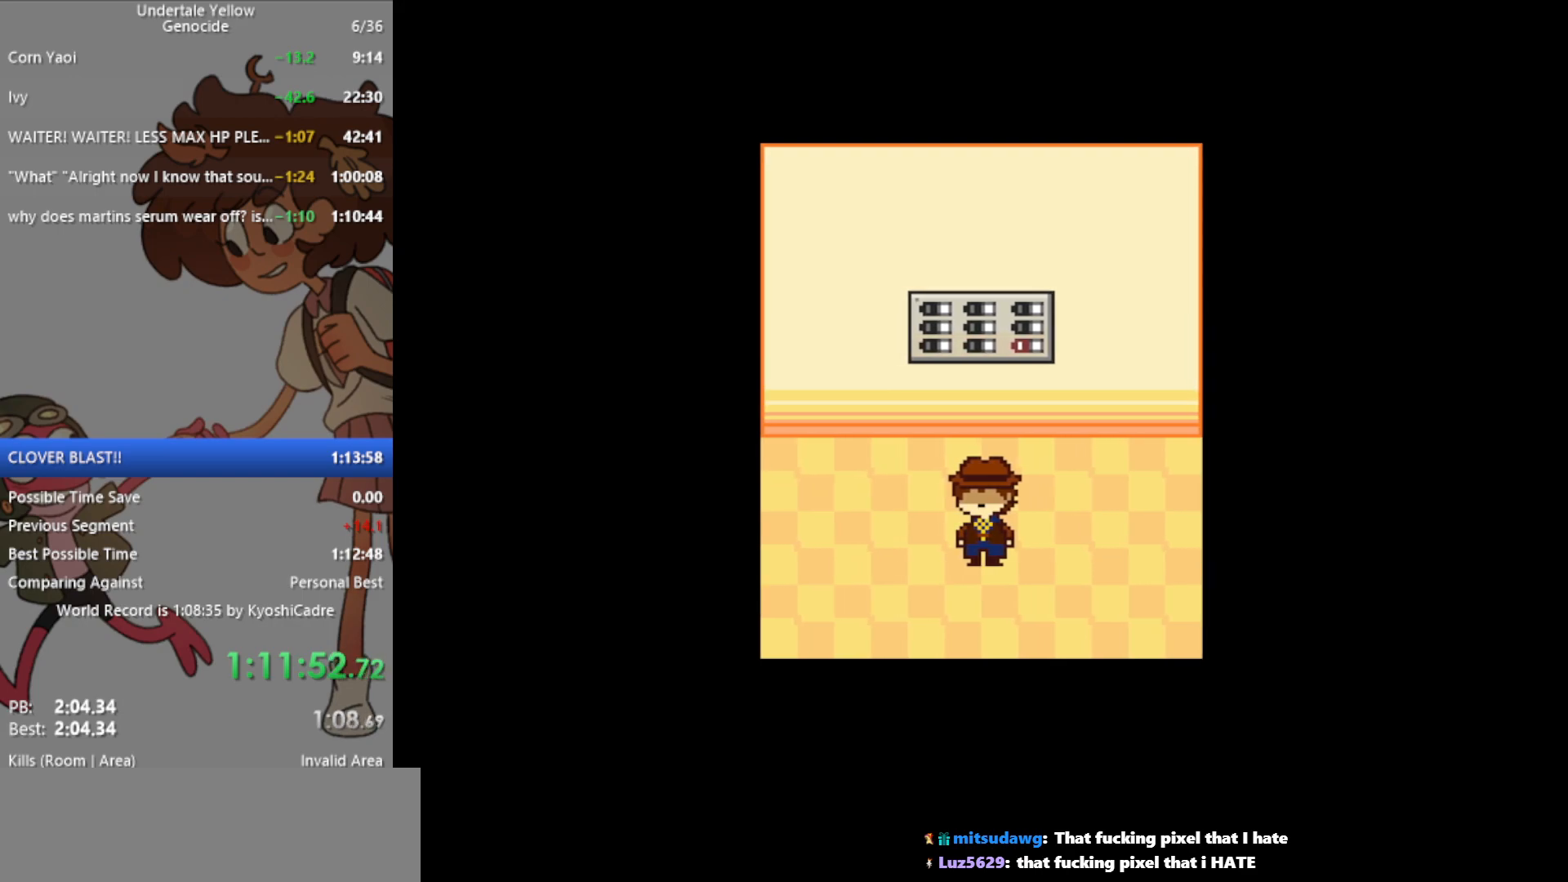
{"keys": ["down"], "events": []}
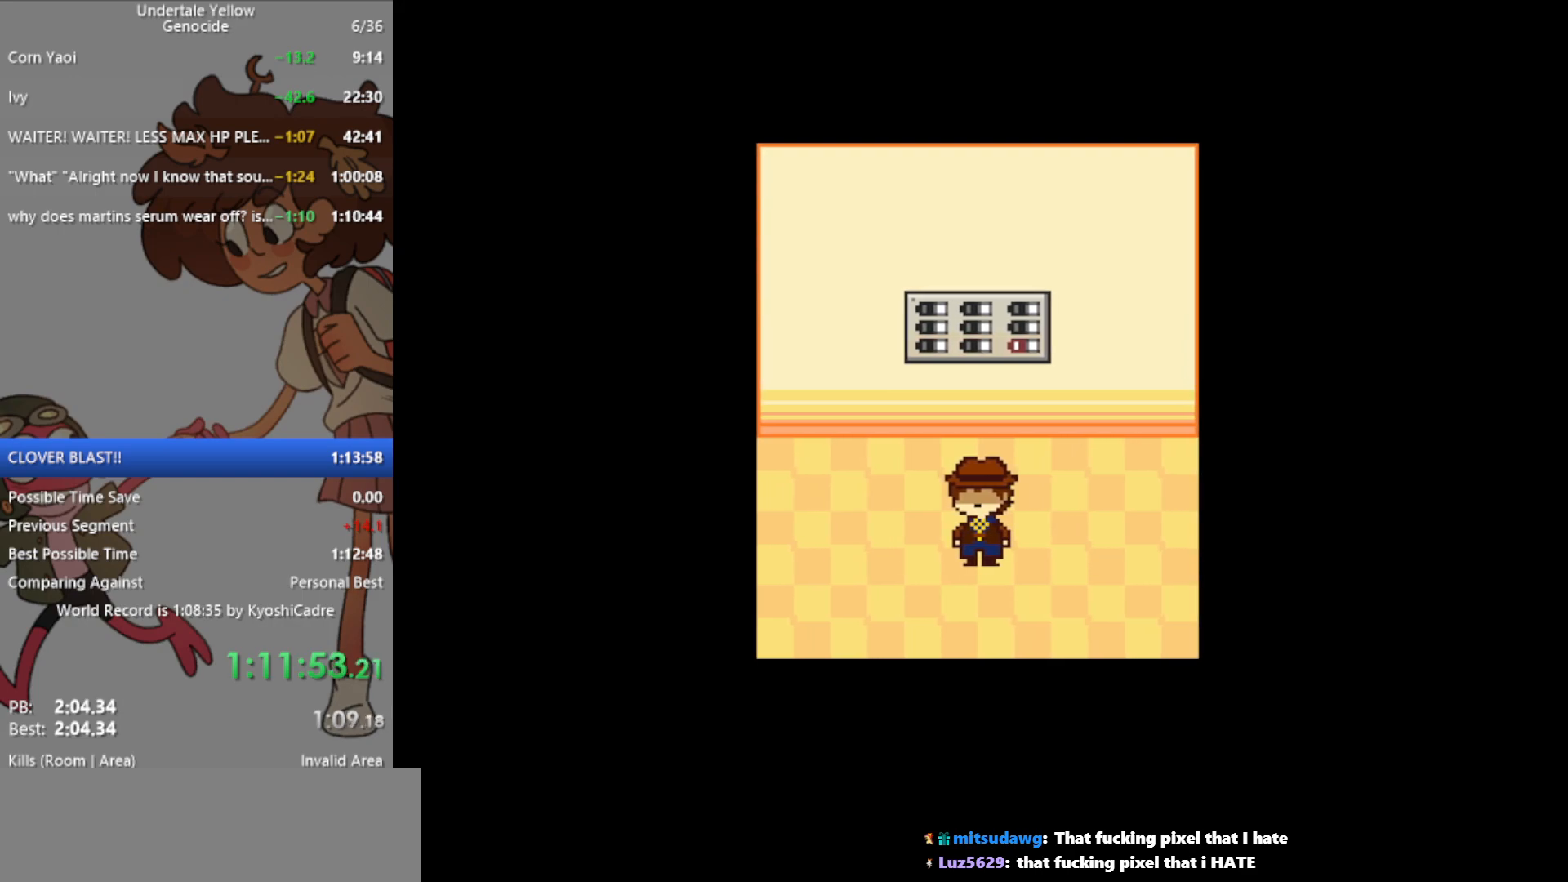
{"keys": ["down"], "events": []}
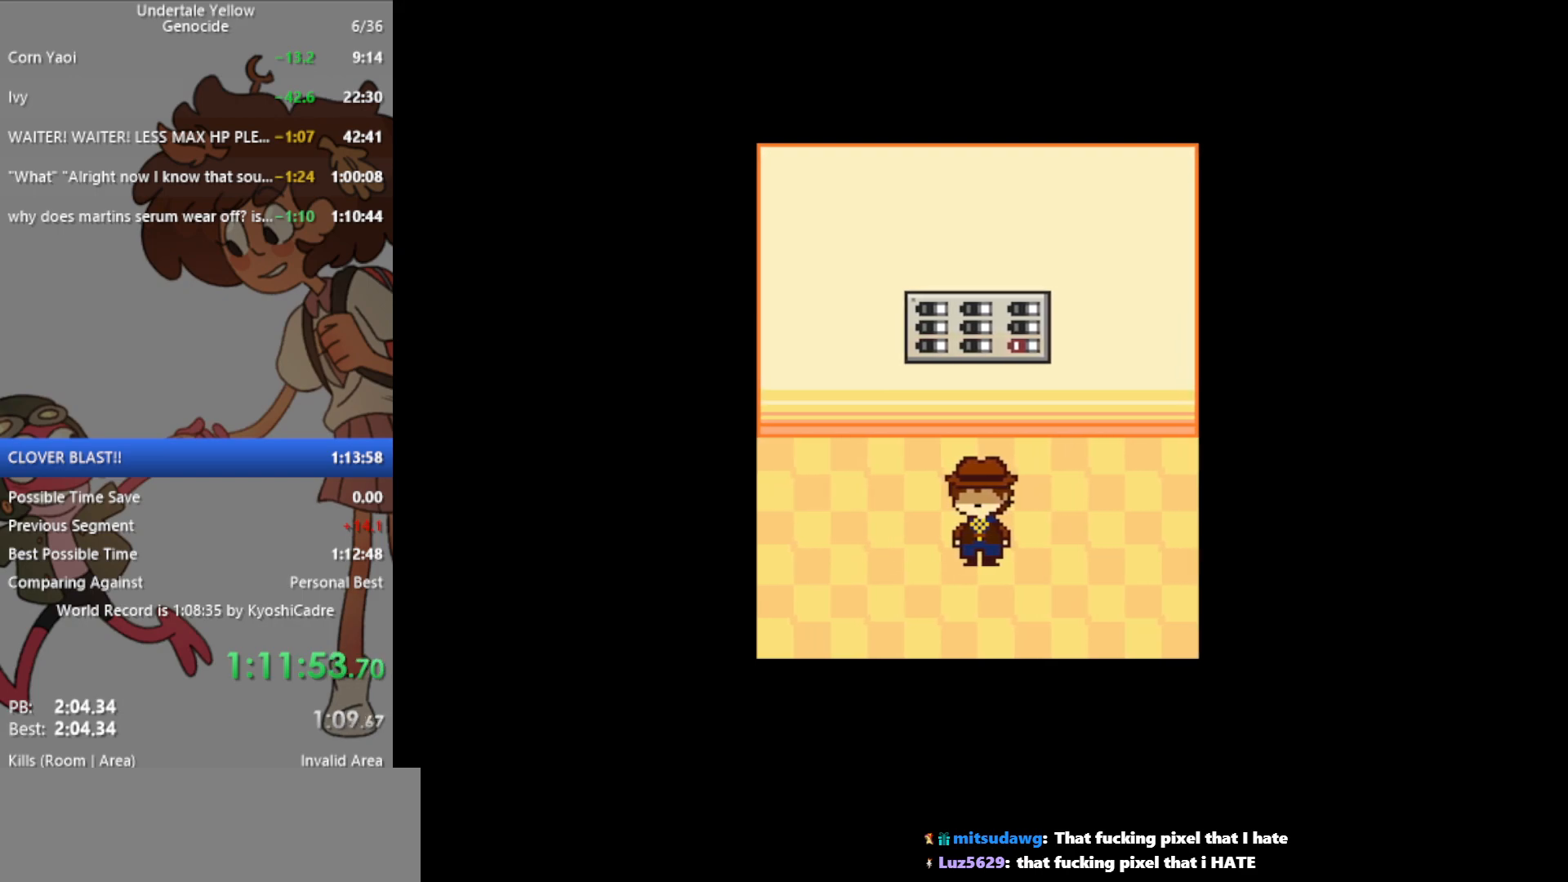
{"keys": ["down"], "events": []}
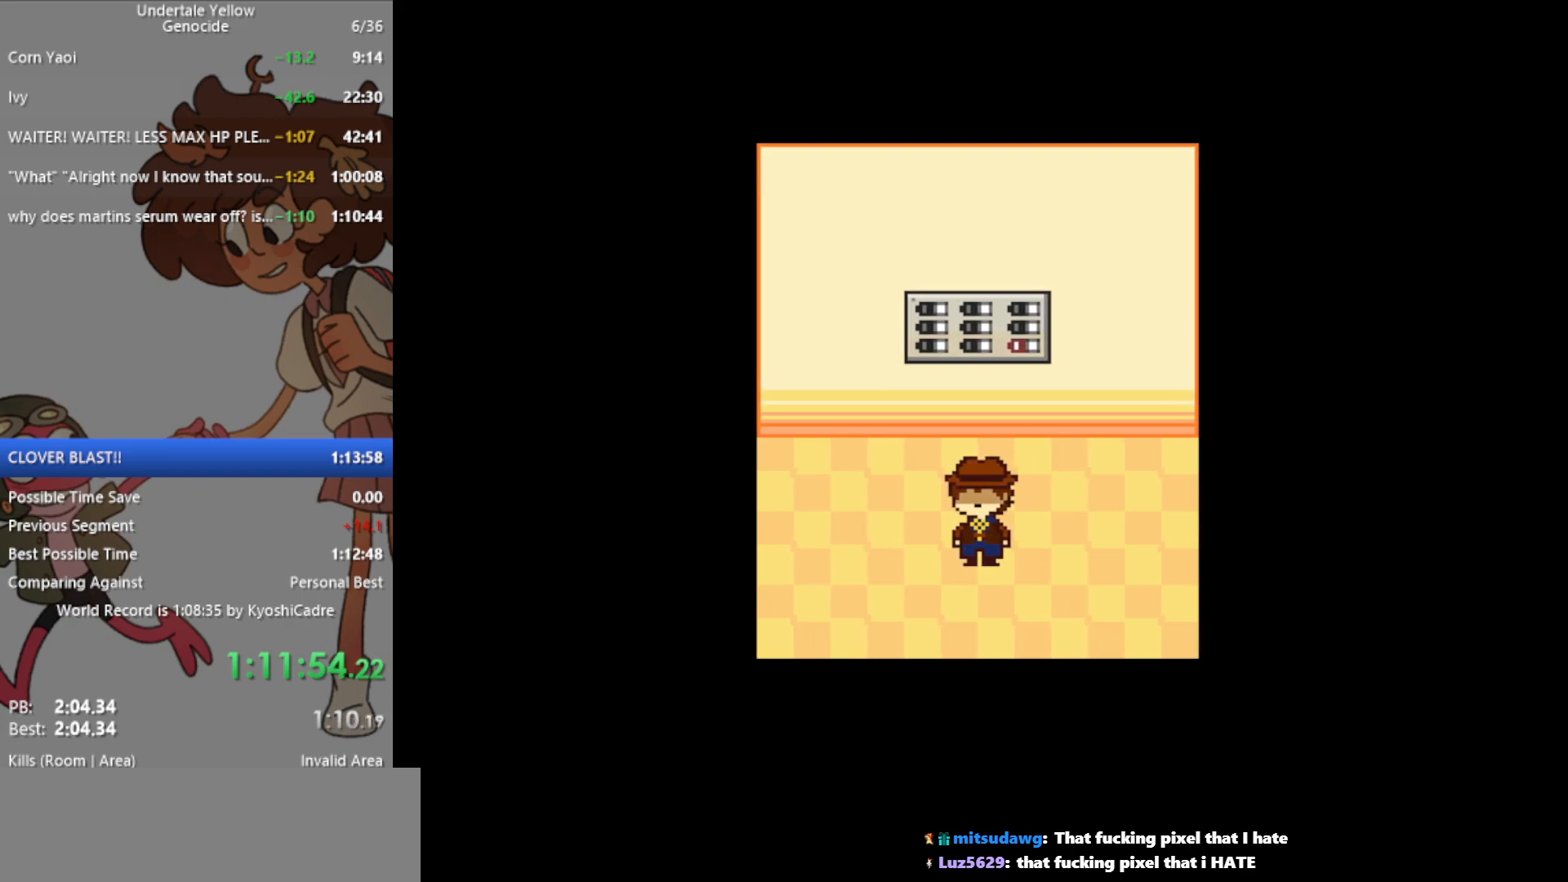
{"keys": ["down"], "events": []}
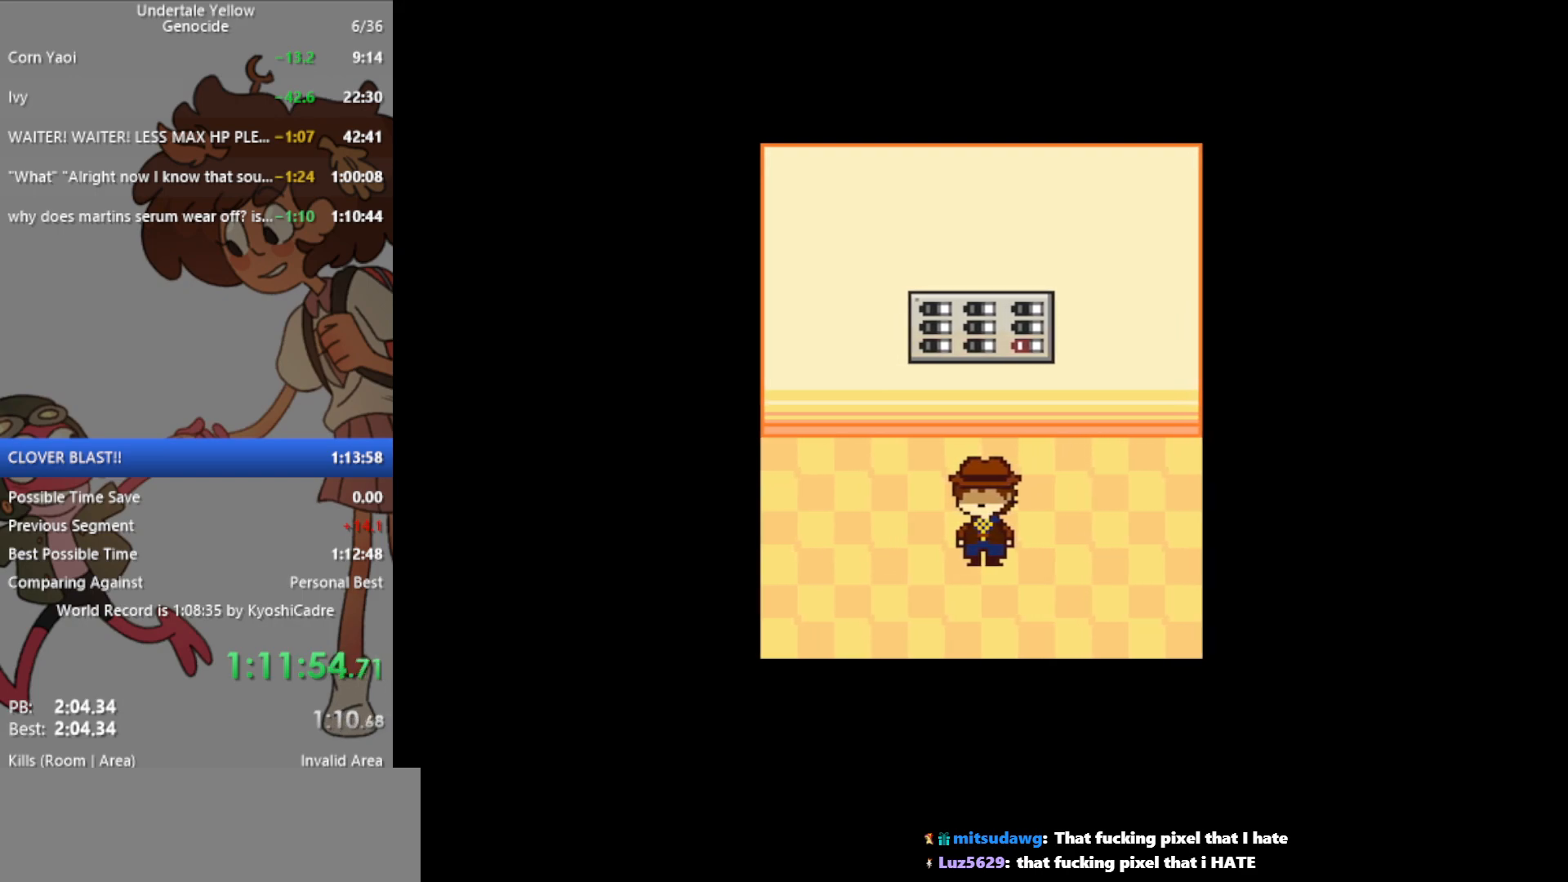
{"keys": ["down"], "events": []}
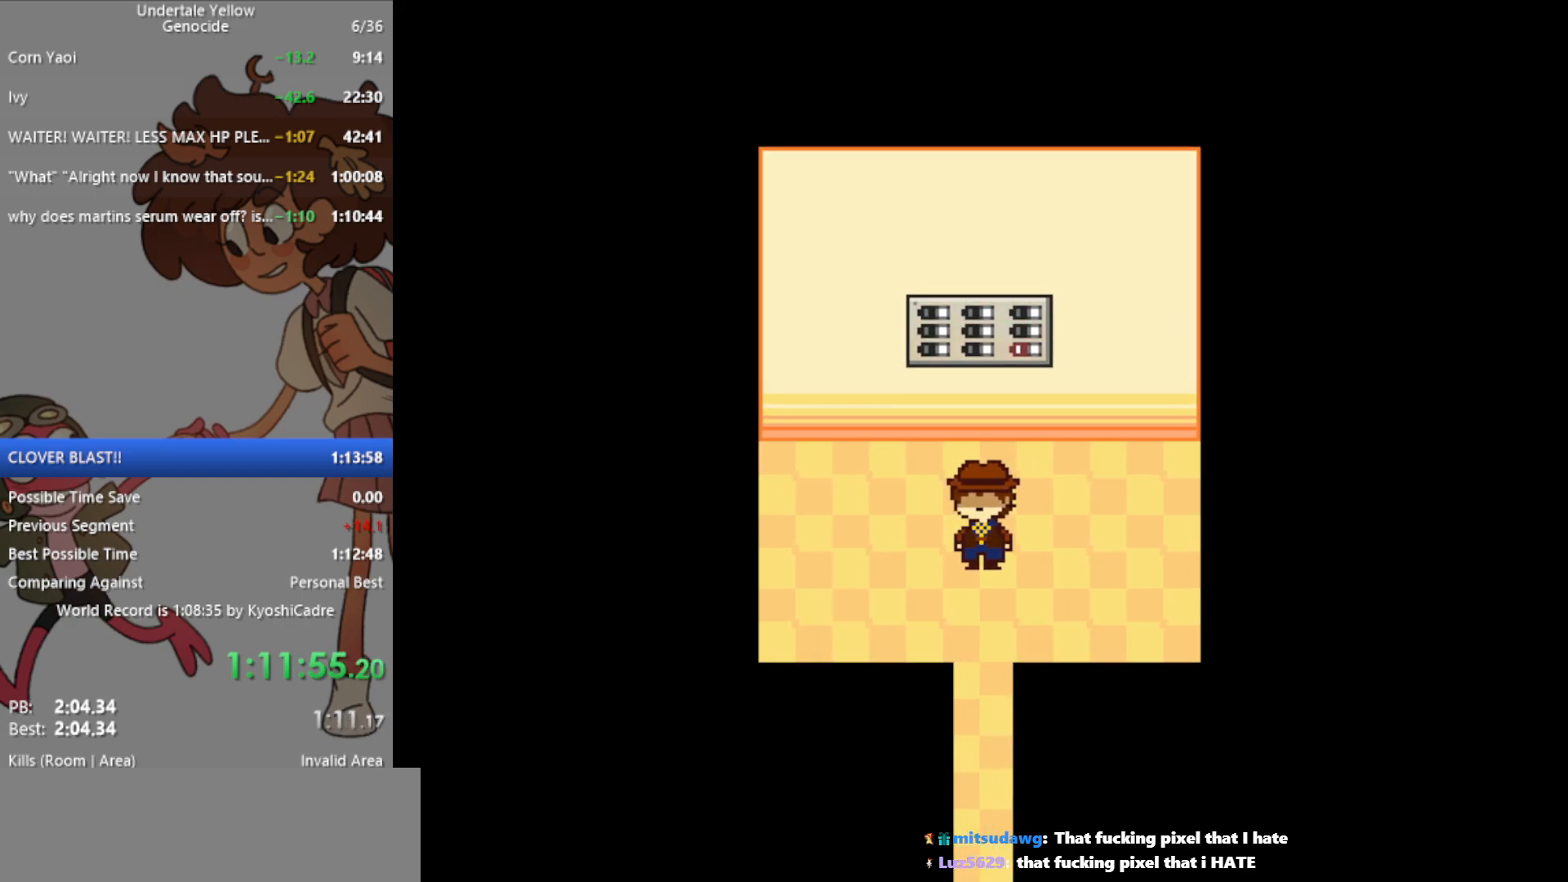
{"keys": ["down"], "events": []}
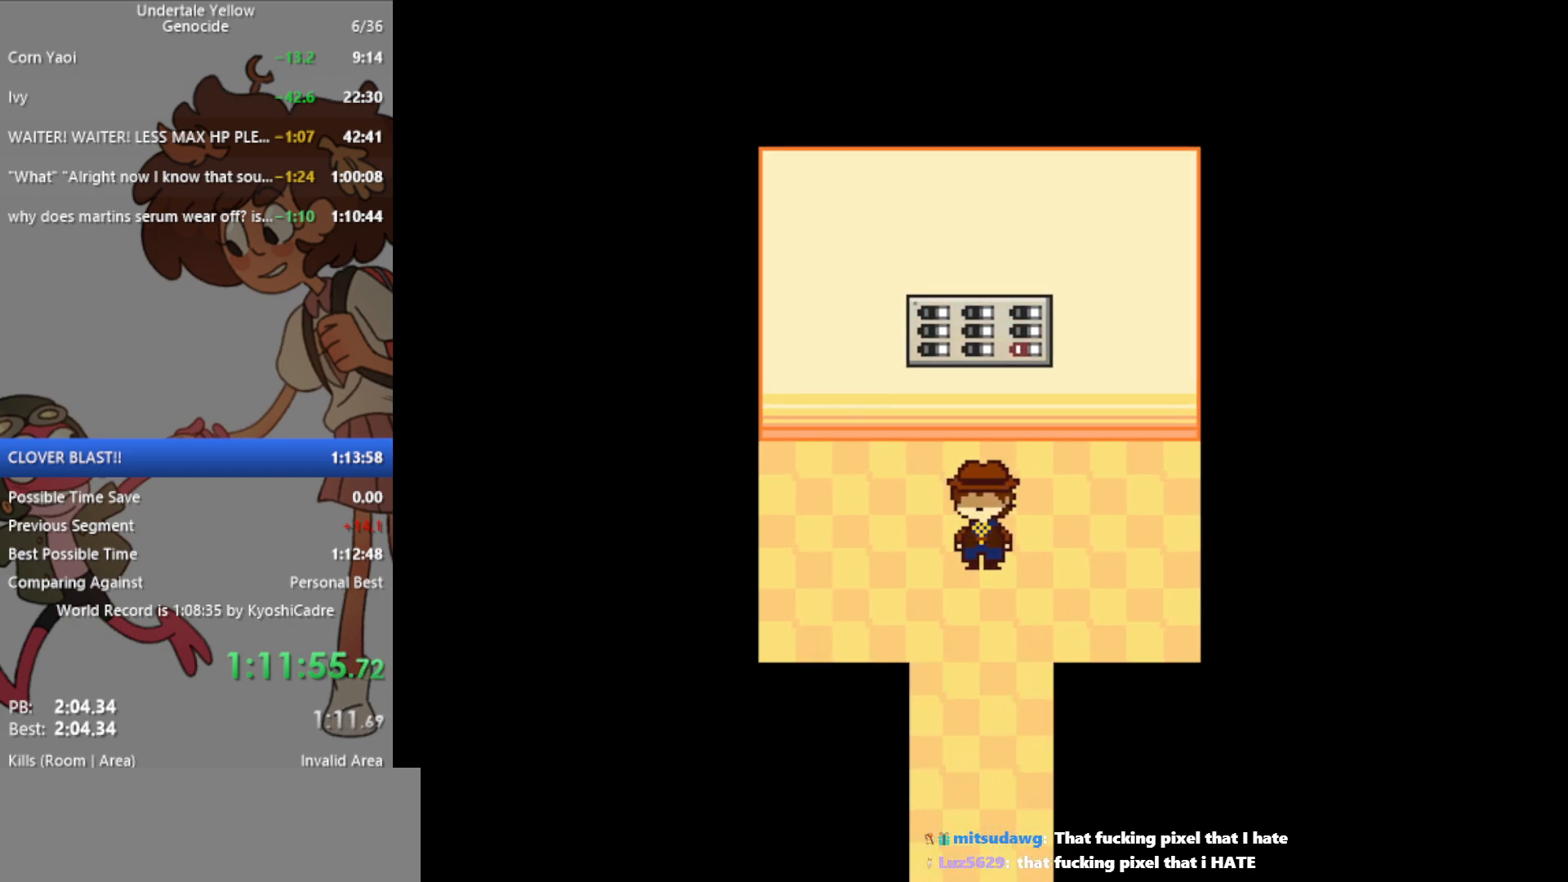
{"keys": ["down"], "events": []}
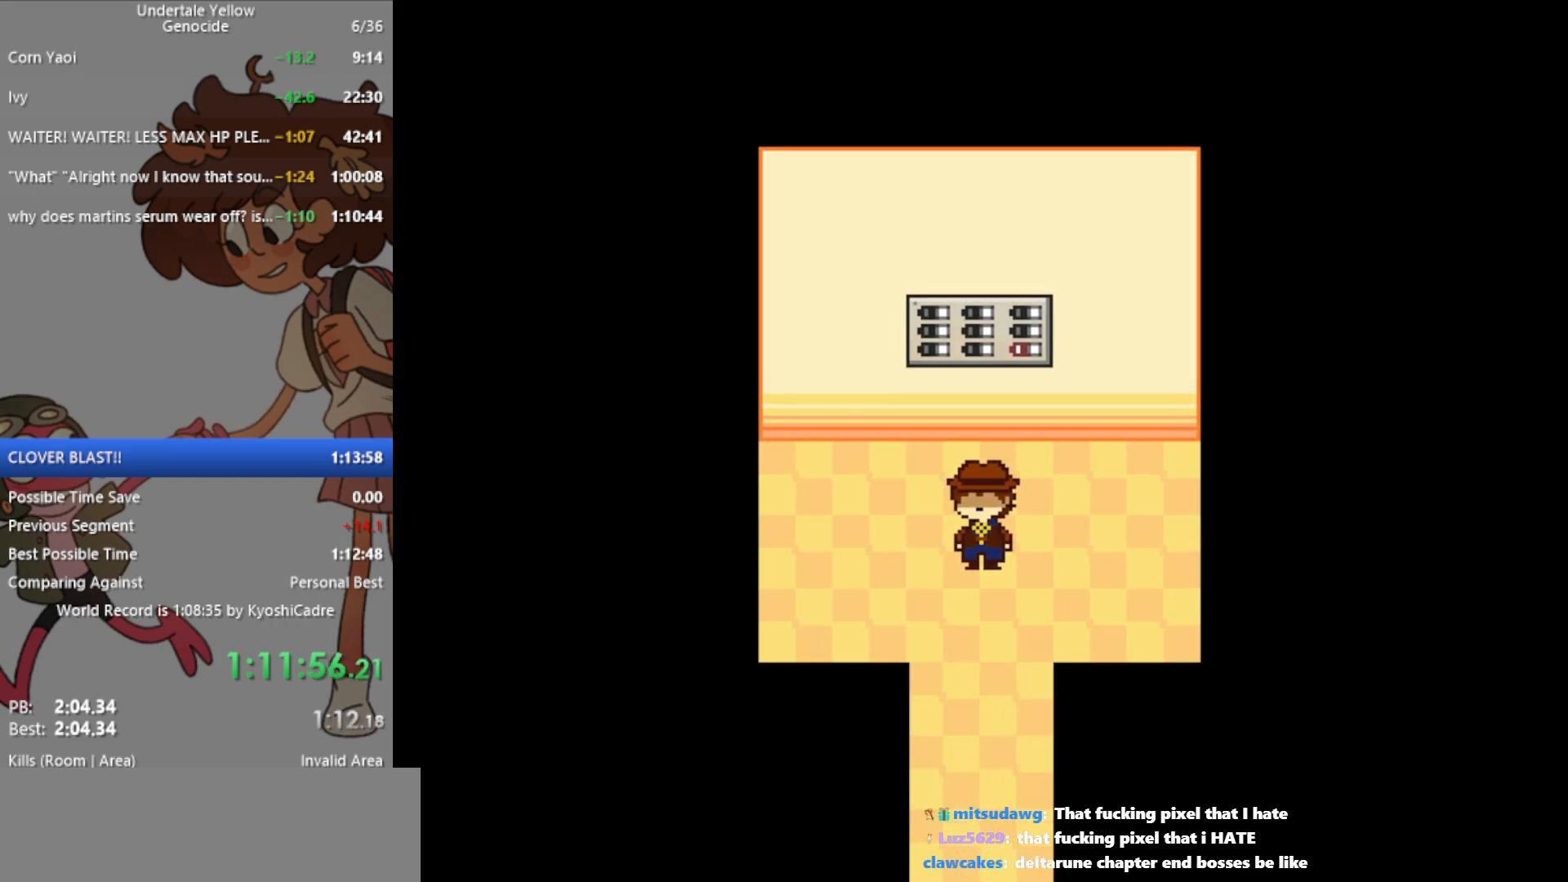
{"keys": ["down"], "events": []}
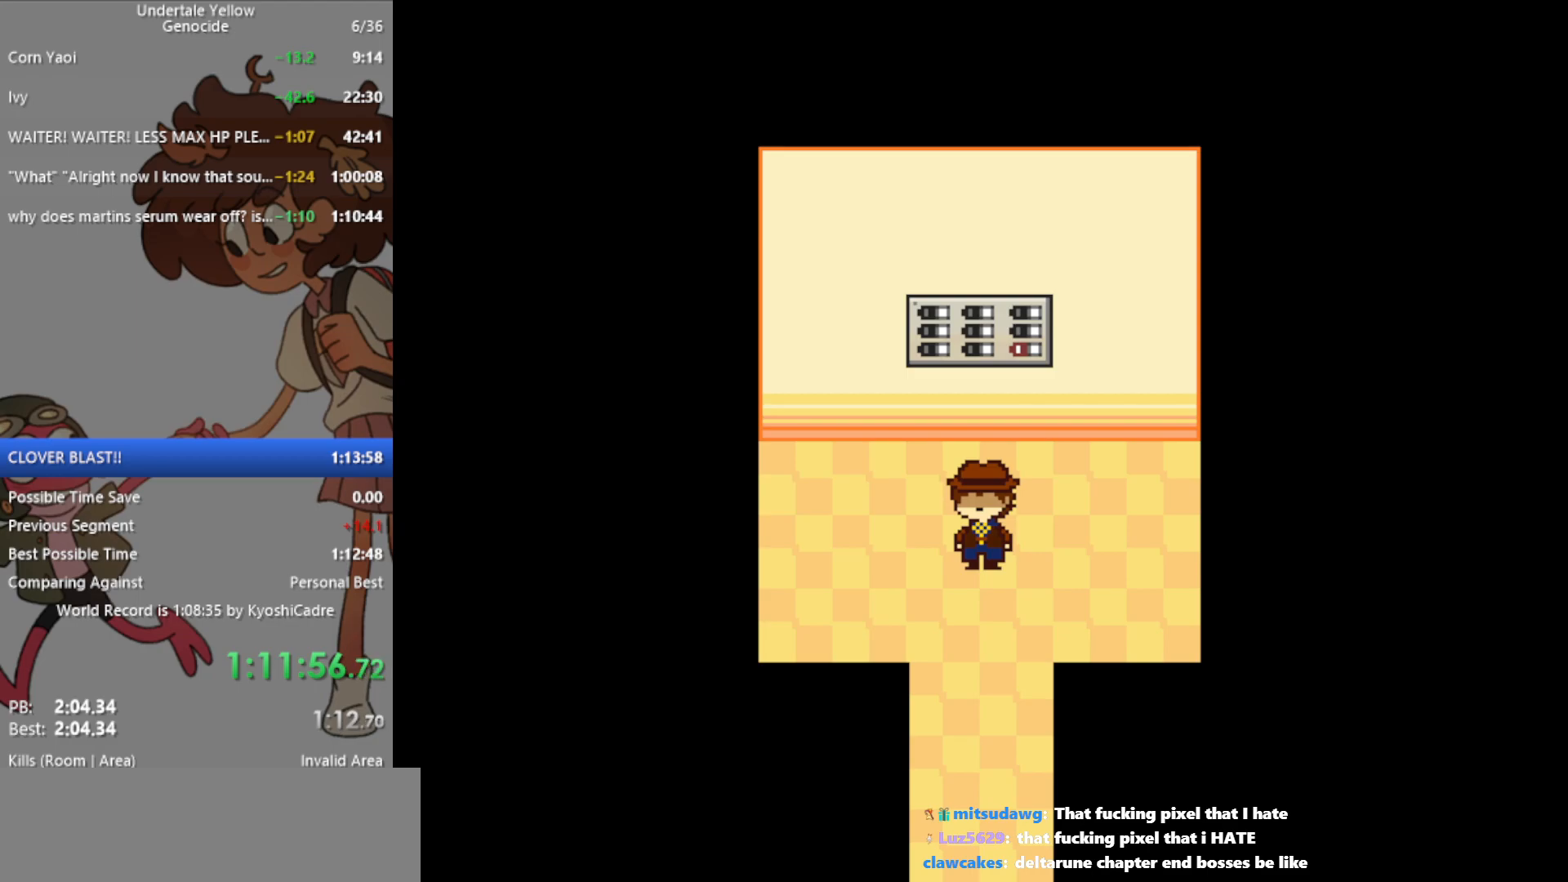
{"keys": ["down"], "events": []}
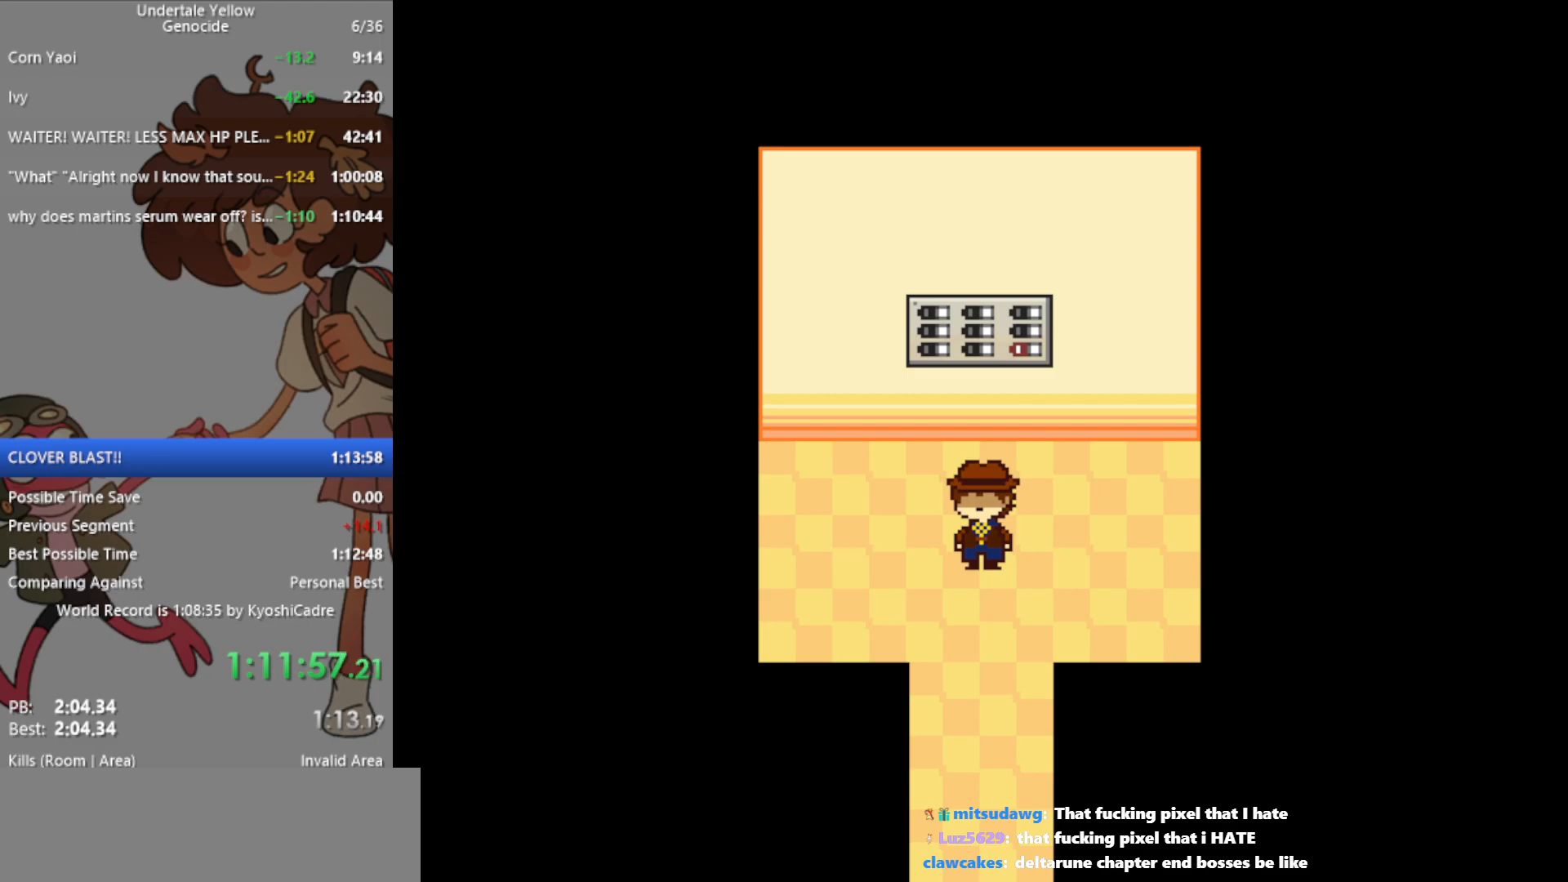
{"keys": ["down"], "events": []}
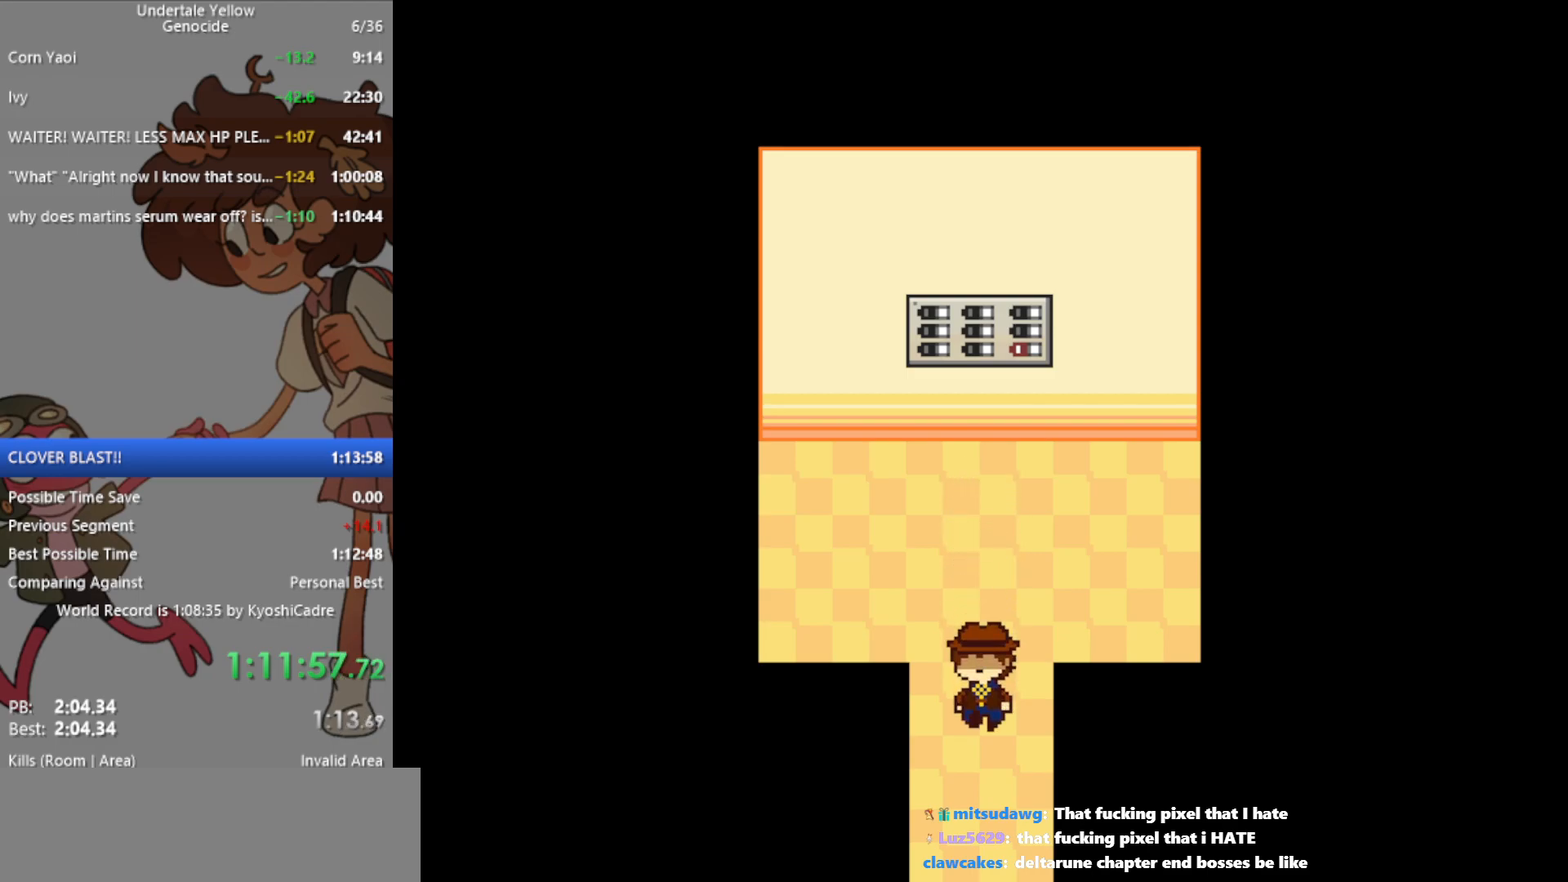
{"keys": ["down", "left"], "events": [[400, "left", "down"]]}